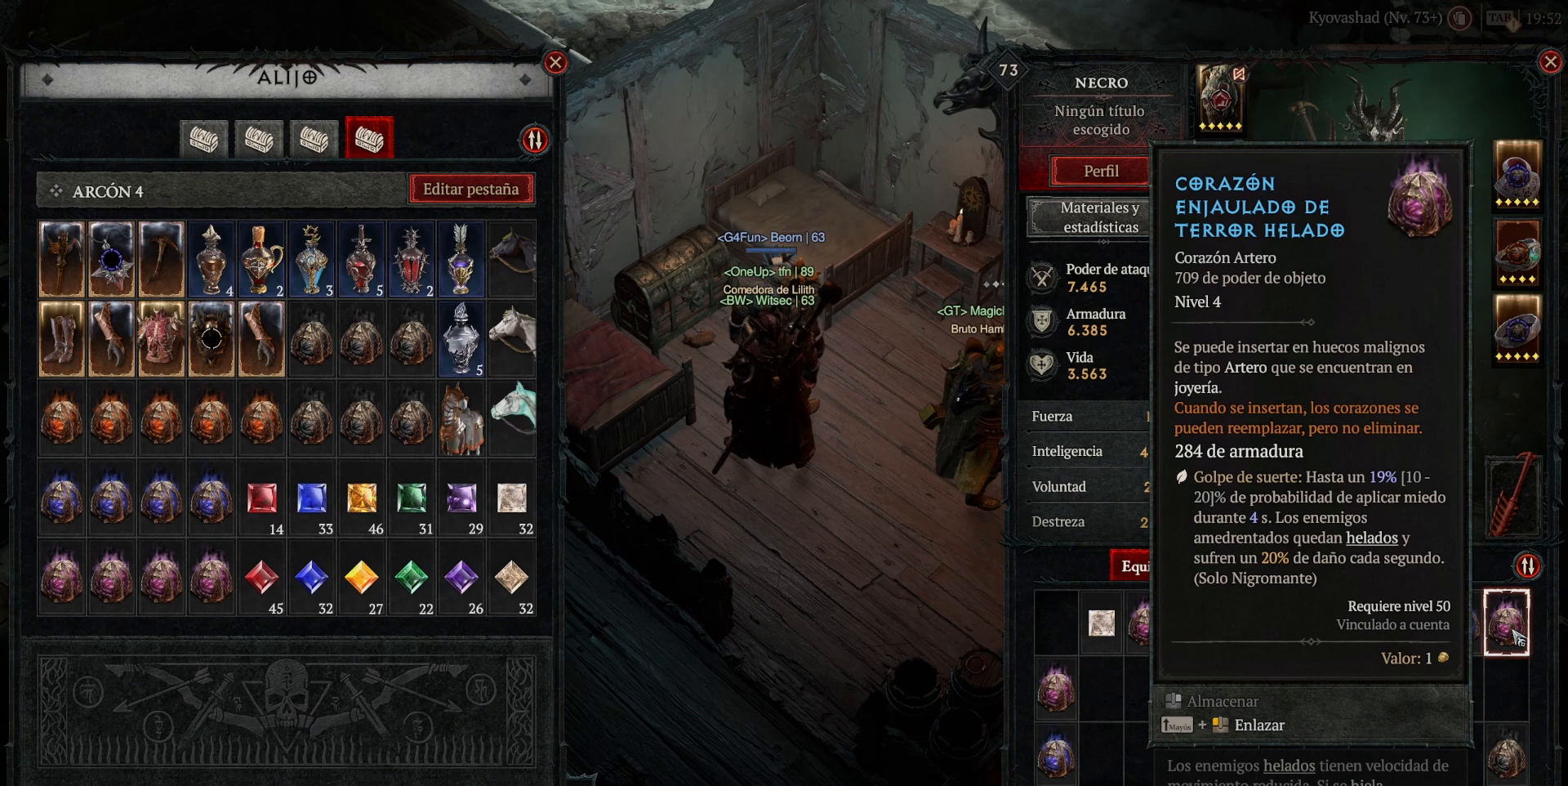
Gameplay with keyboard and mouse; each line is a JSON object with the keys and mouse buttons held at the frame after it. "events" lists presses ("down") and releases ("up") of "1", "2", "3", "4", "a", "caps_lock", "ctrl", "d", "down", "e", "escape", "f", "left", "q", "r", "right", "s", "shift", "space", "tab", "tilde", "up", "w", "mouse_left", "mouse_wheel" and "mouse_right" between this image and that frame as [ms after this image, input, new state], when the widget could be followed in between. "mouse_left", "mouse_wheel", "mouse_right" = the "left", "wheel", "right" buttons of the "mouse" list. No other keys are recorded. "wheel" means that the mouse wheel is clicked or scrolled. Not read: mouse_move.
{"keys": [], "mouse": [], "events": [[40, "mouse_left", "down"], [120, "mouse_left", "up"]]}
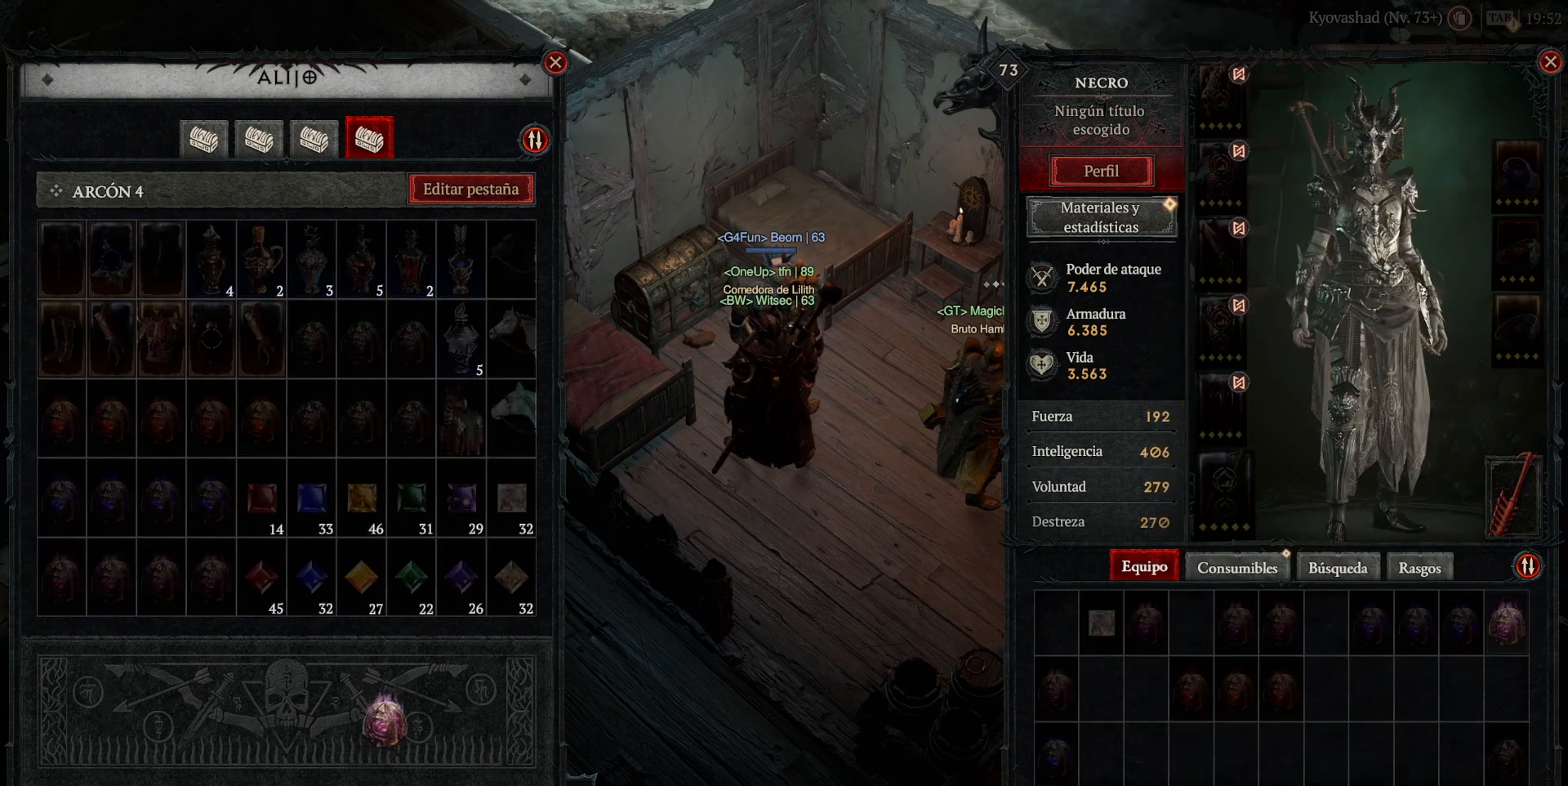
{"keys": [], "mouse": [], "events": []}
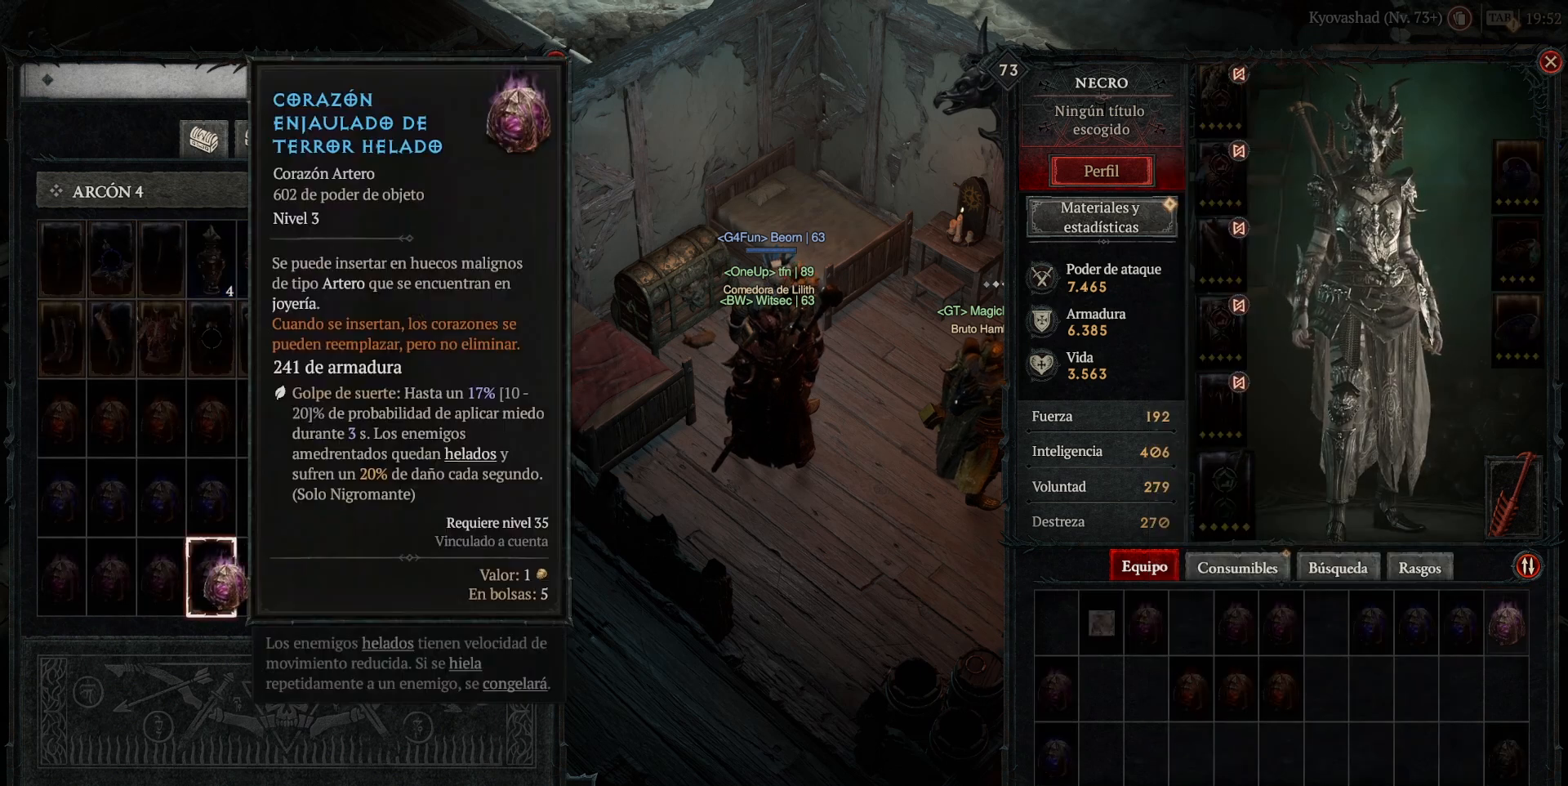
{"keys": [], "mouse": [], "events": []}
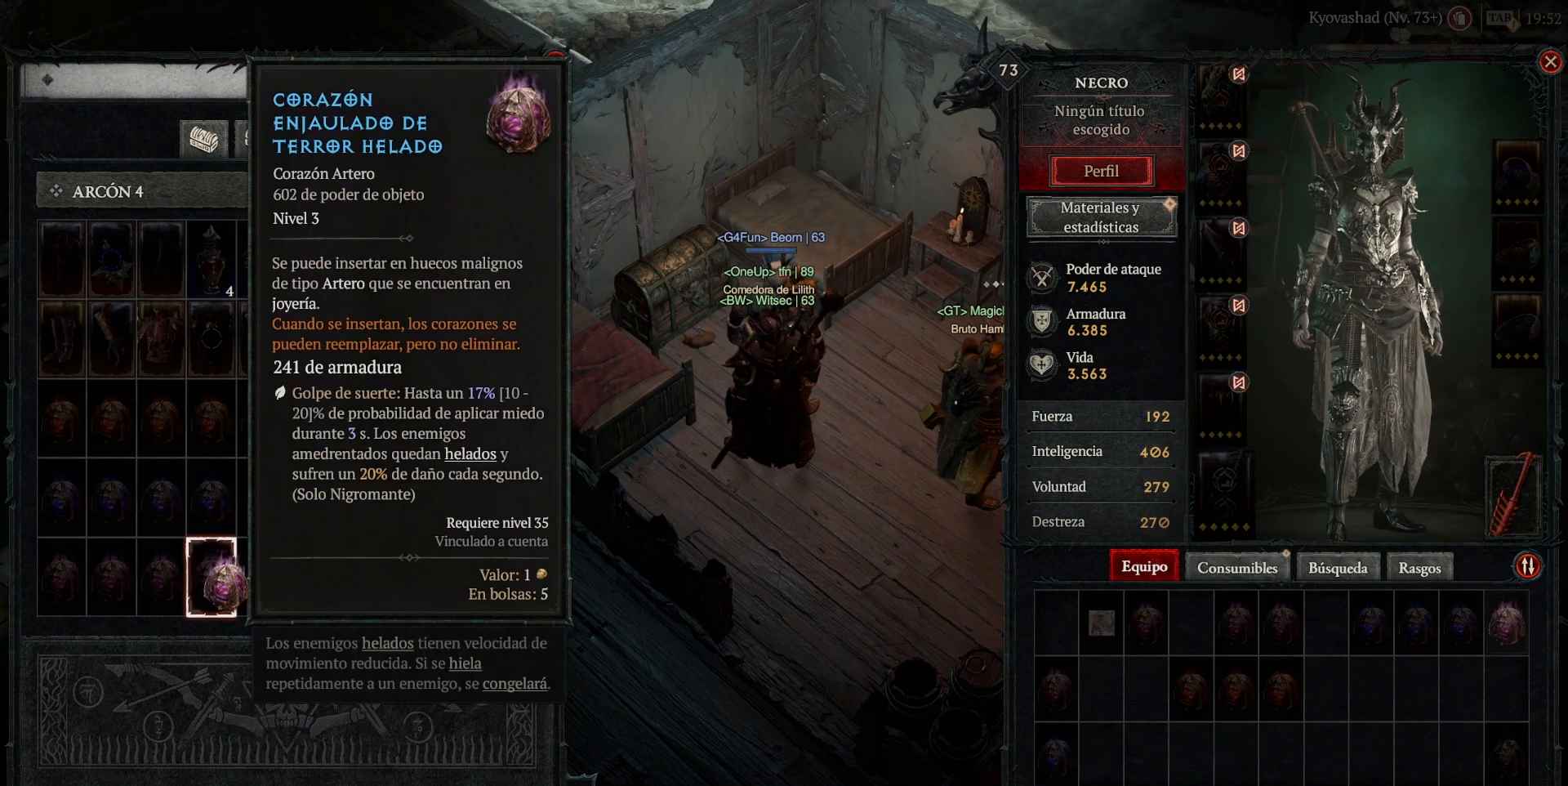
{"keys": [], "mouse": [], "events": []}
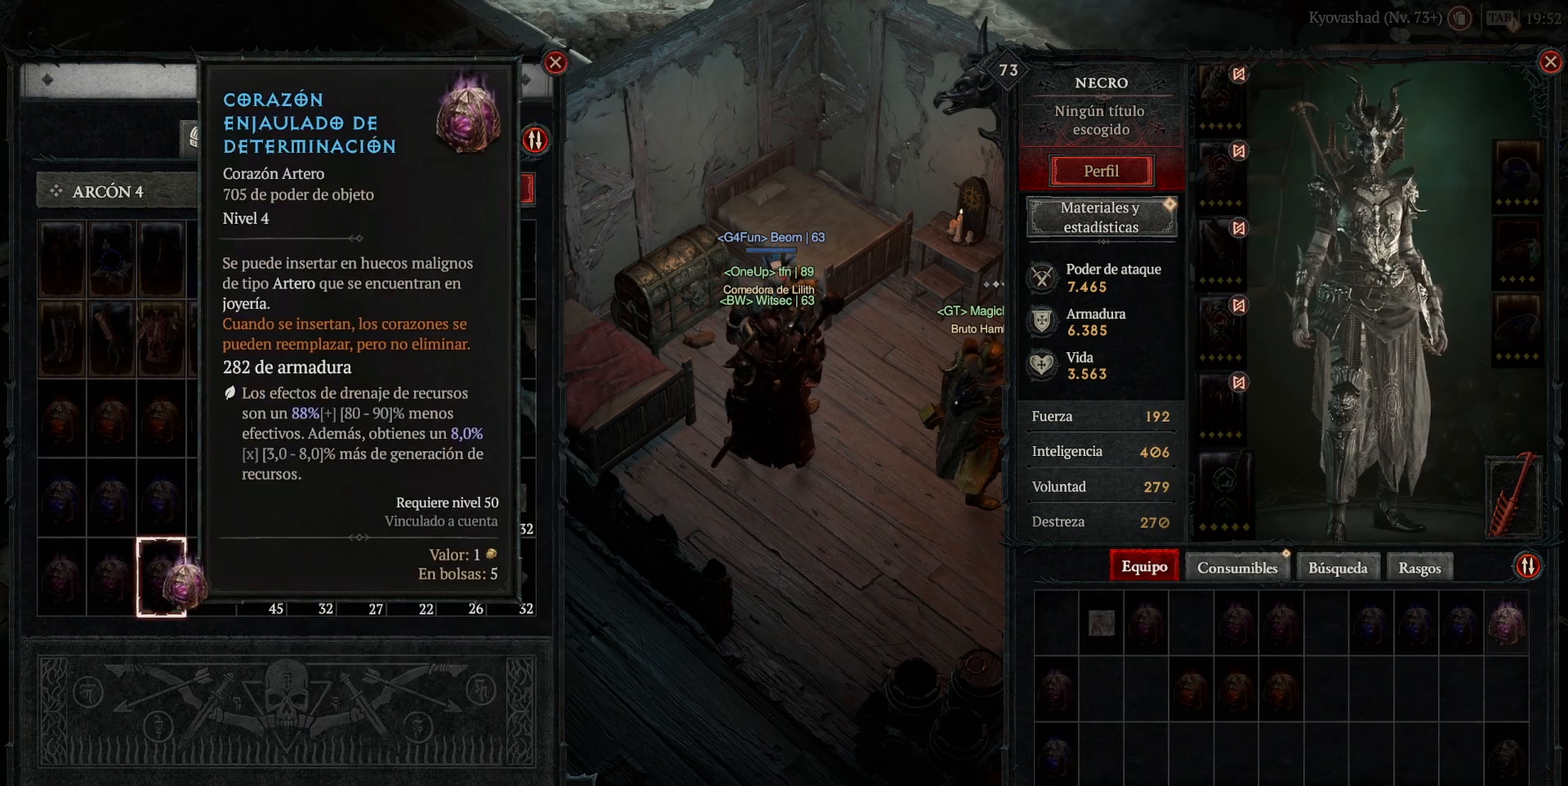
{"keys": [], "mouse": [], "events": []}
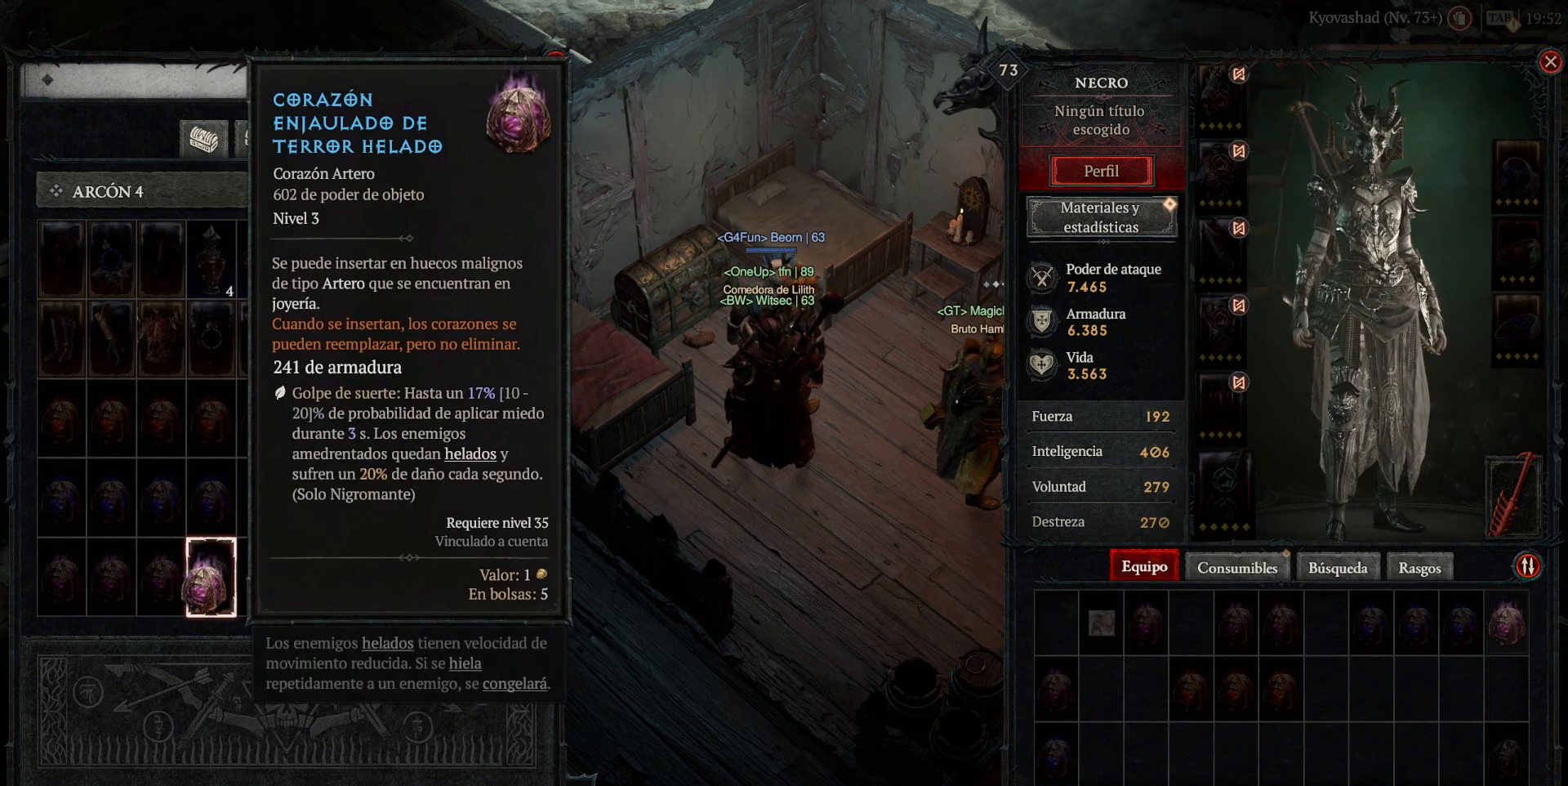
{"keys": [], "mouse": [], "events": []}
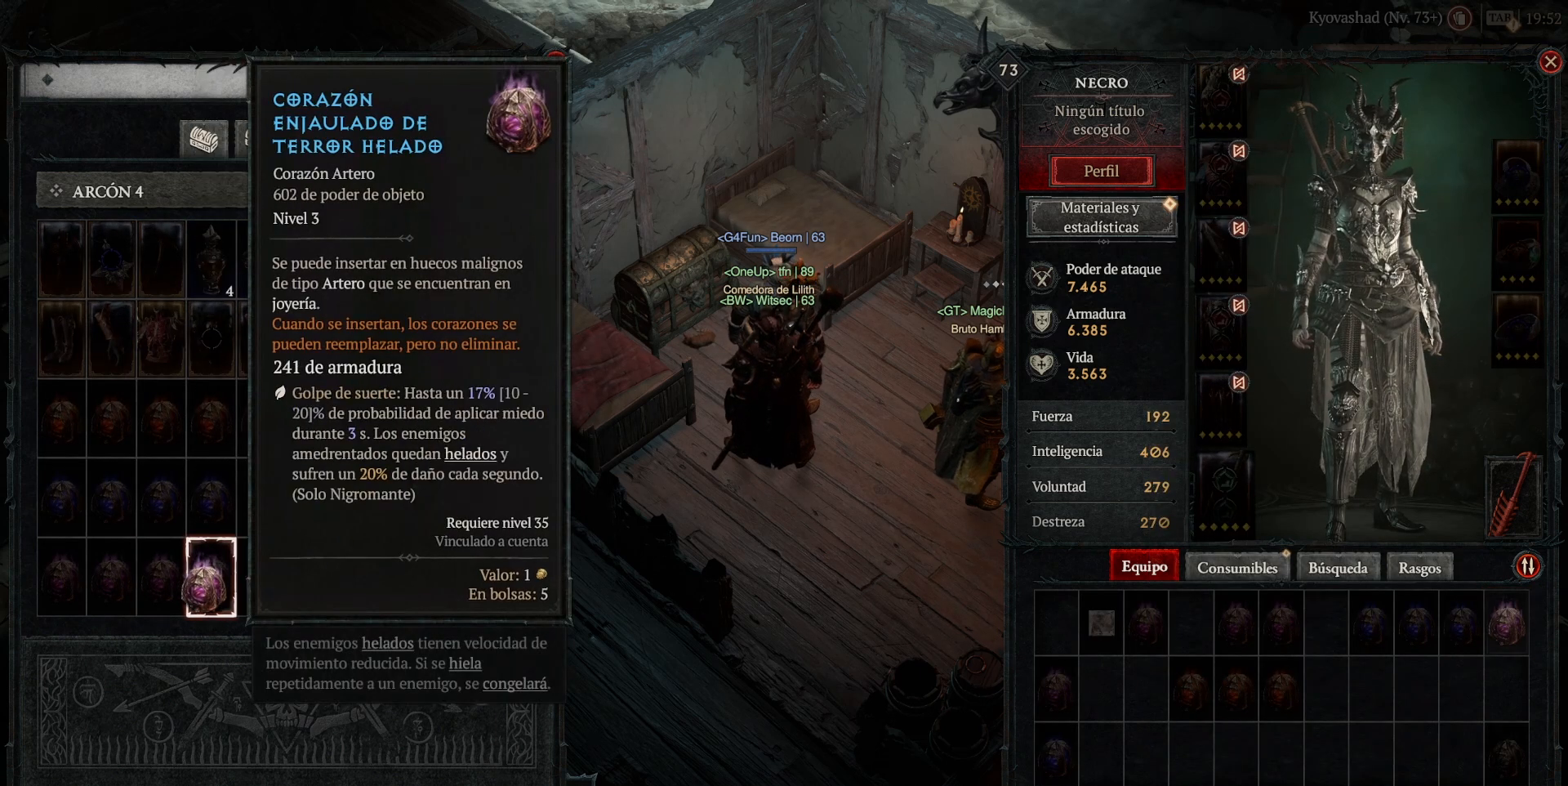
{"keys": [], "mouse": [], "events": [[40, "mouse_left", "down"], [120, "mouse_left", "up"]]}
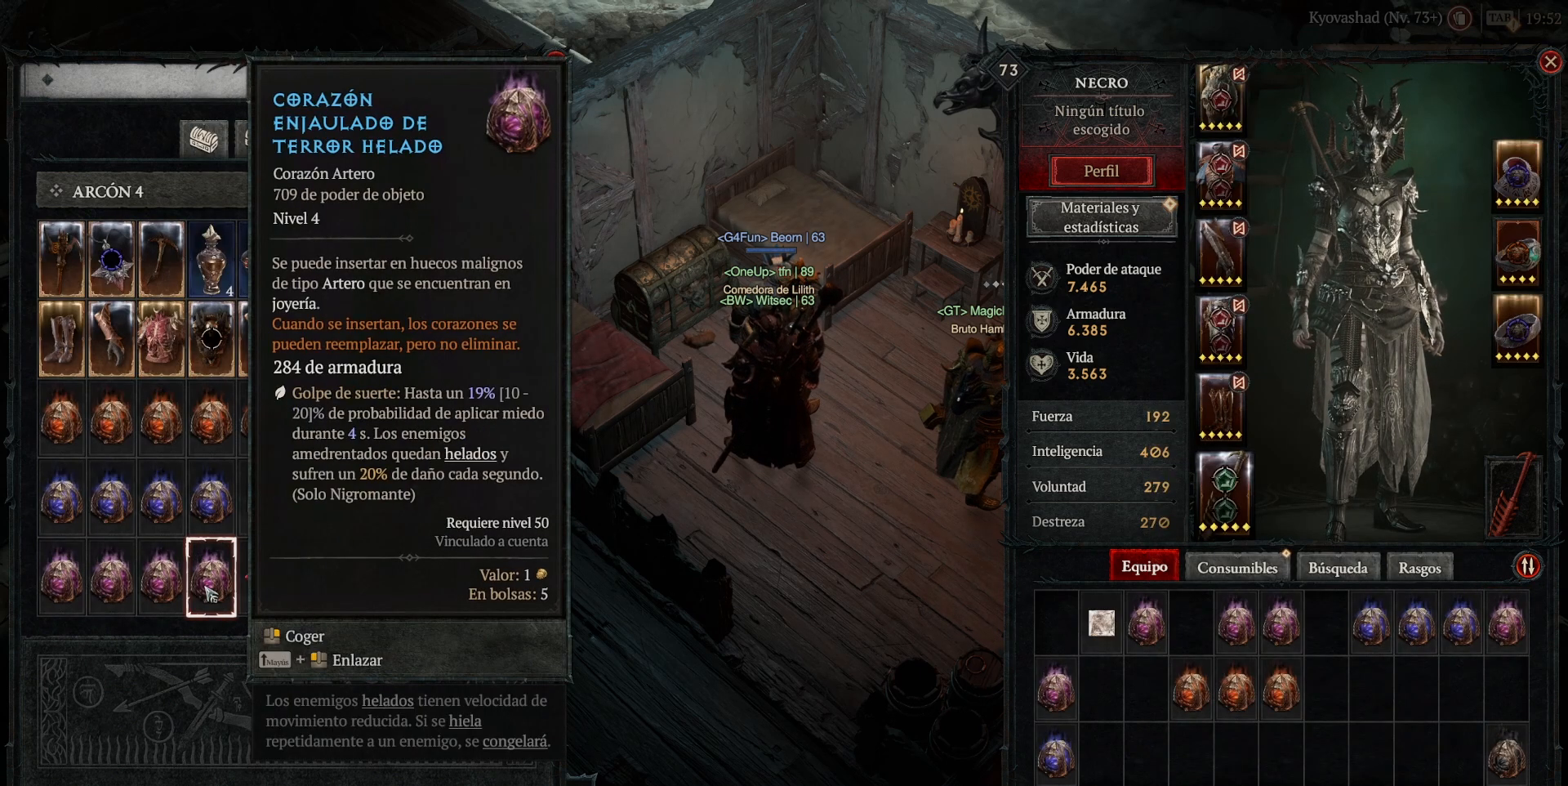
{"keys": [], "mouse": [], "events": []}
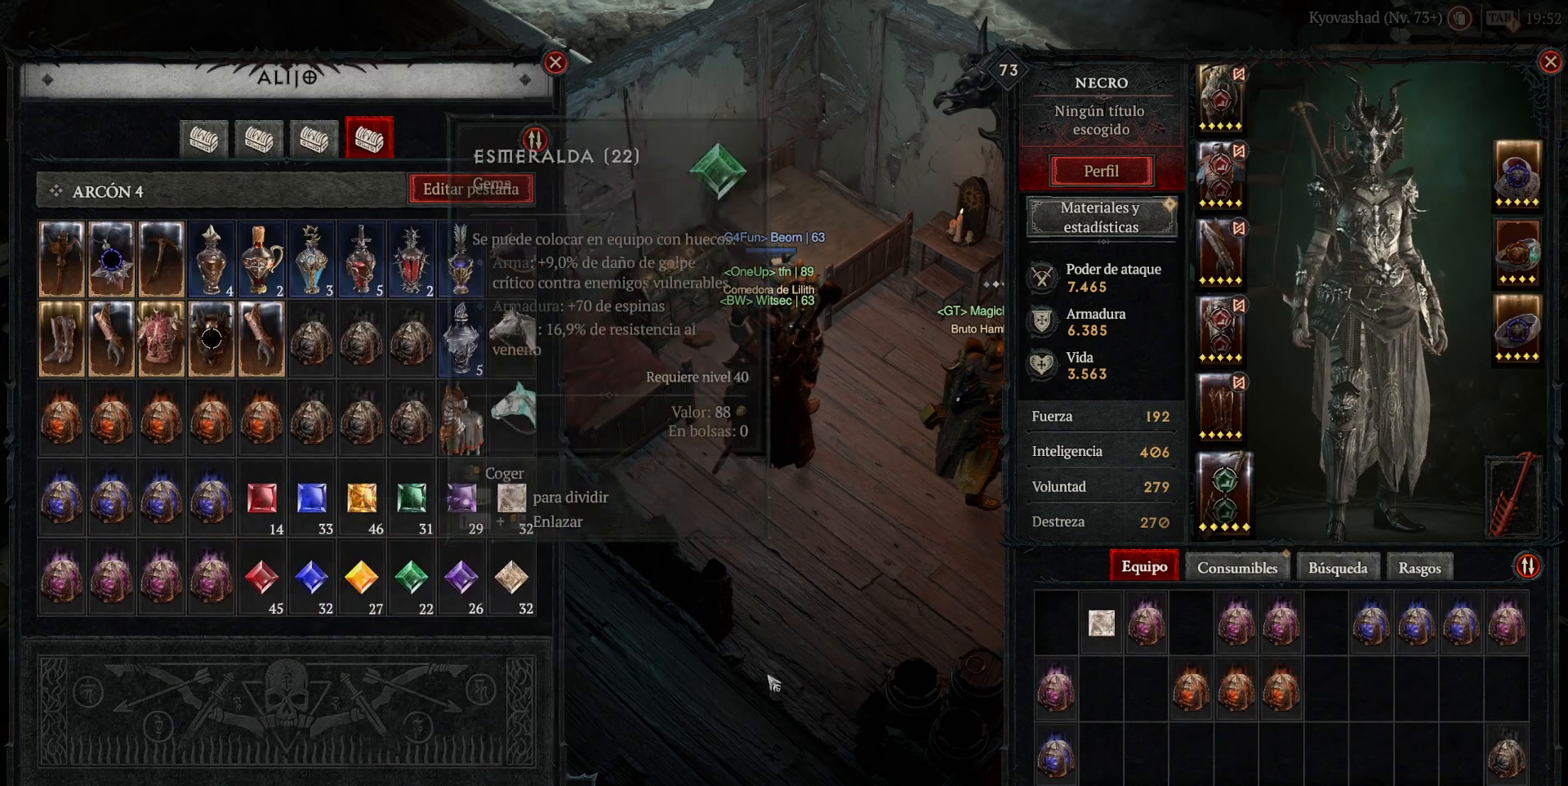
{"keys": [], "mouse": ["left"], "events": [[160, "mouse_left", "down"]]}
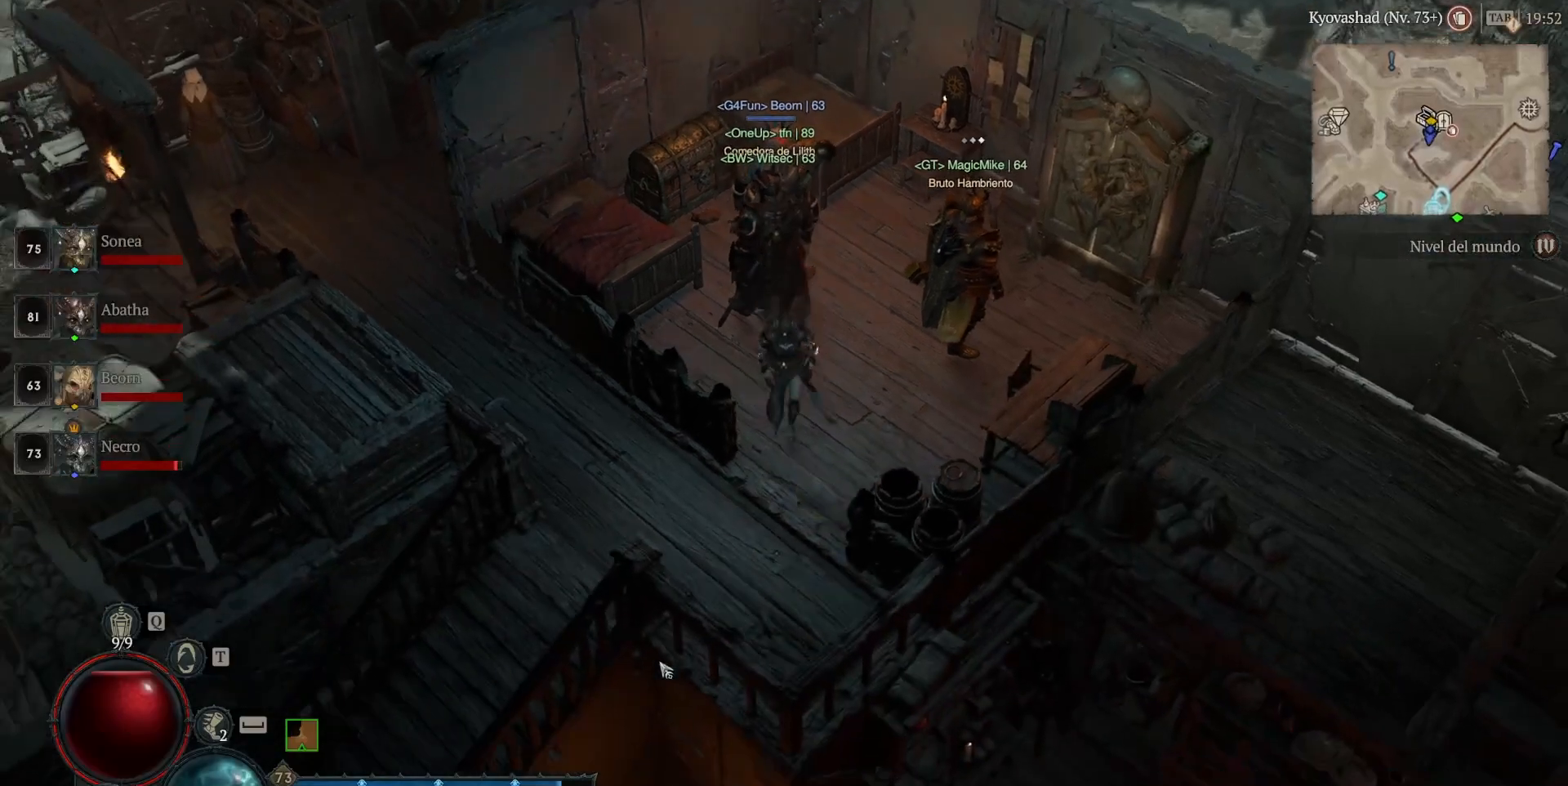
{"keys": [], "mouse": ["left"], "events": []}
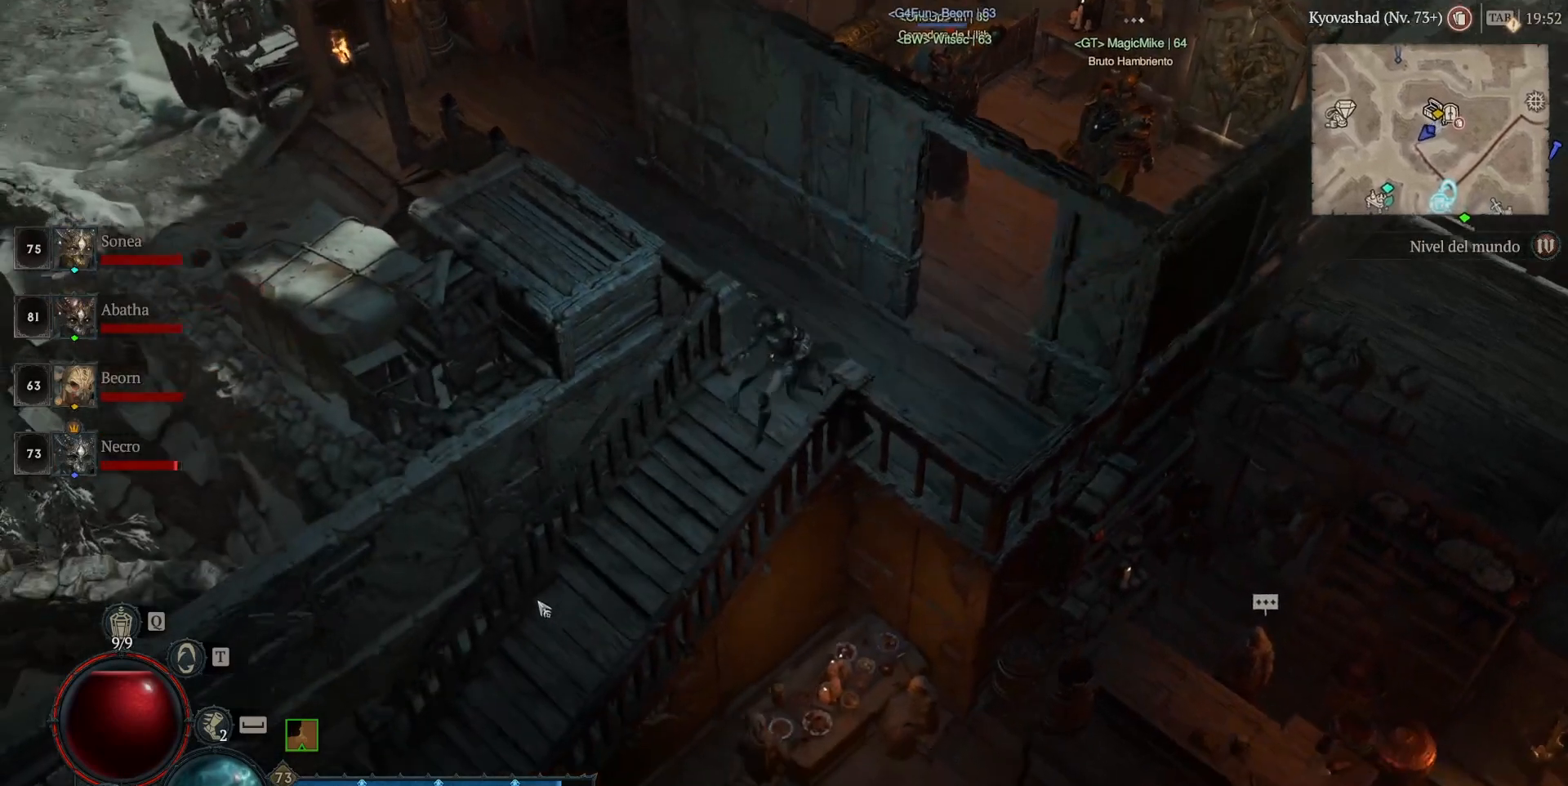
{"keys": [], "mouse": ["left"], "events": []}
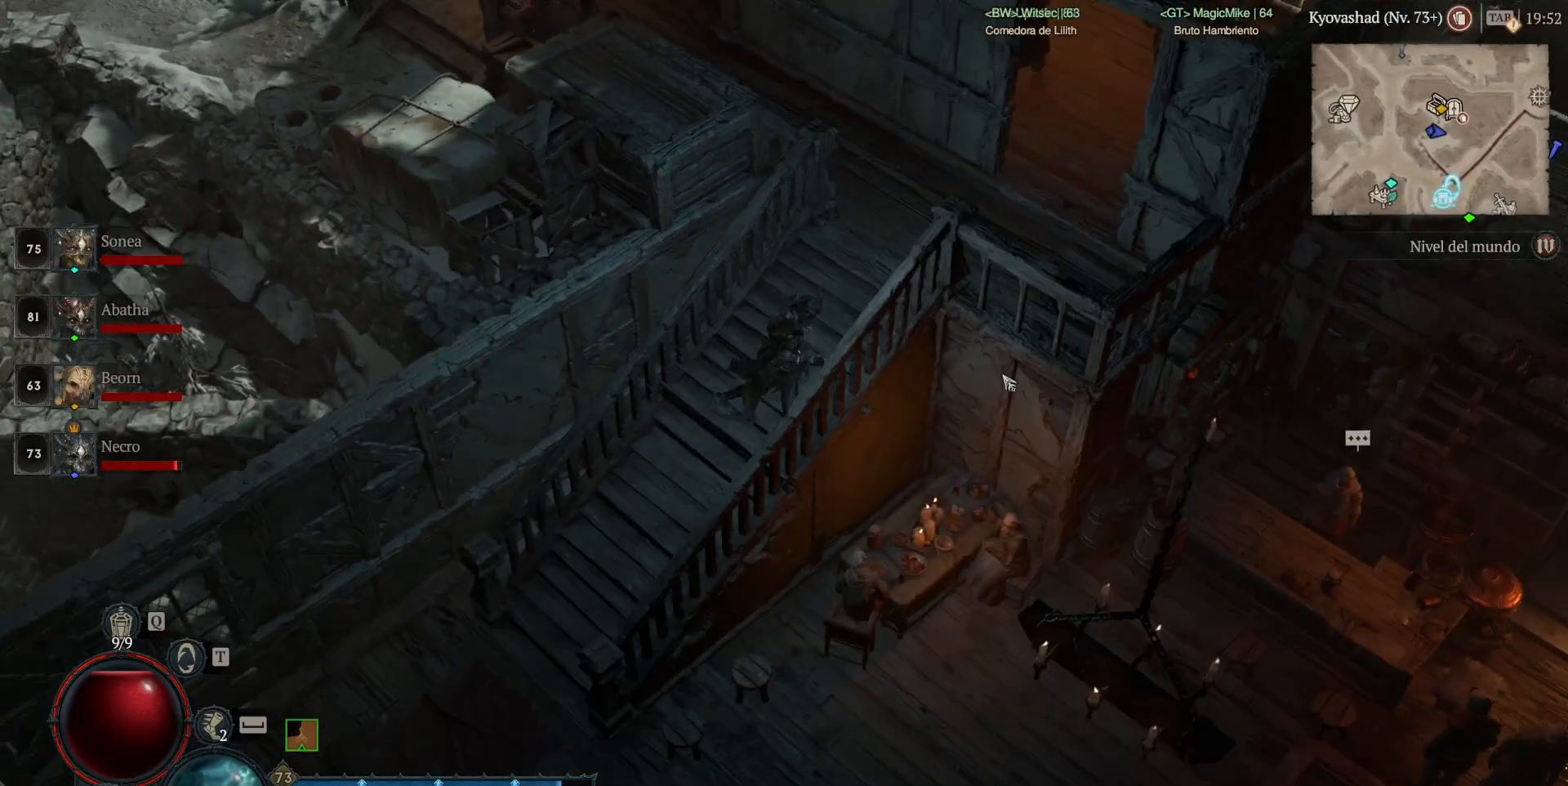
{"keys": [], "mouse": ["left"], "events": []}
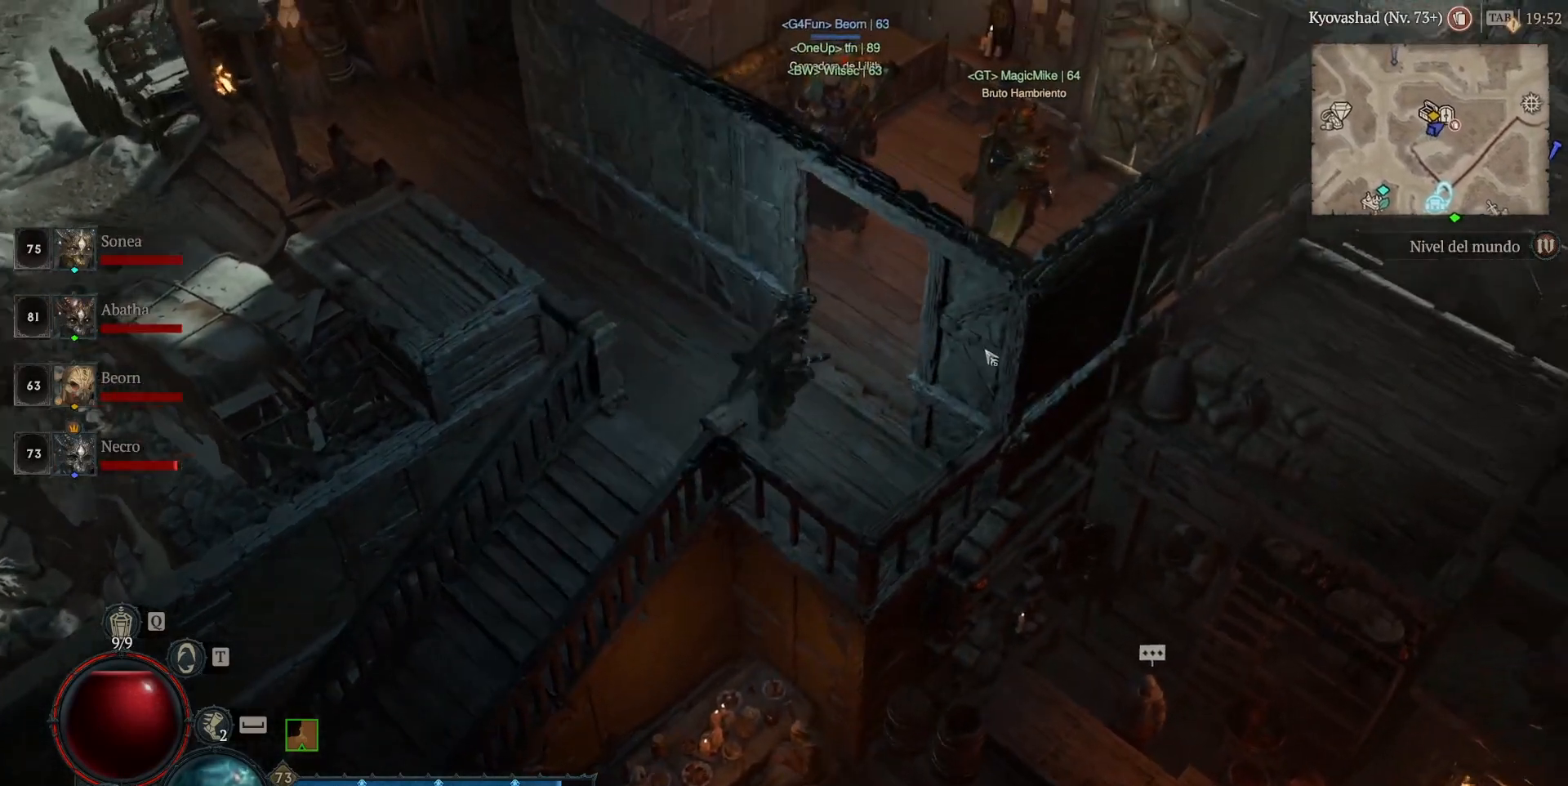
{"keys": [], "mouse": ["left"], "events": []}
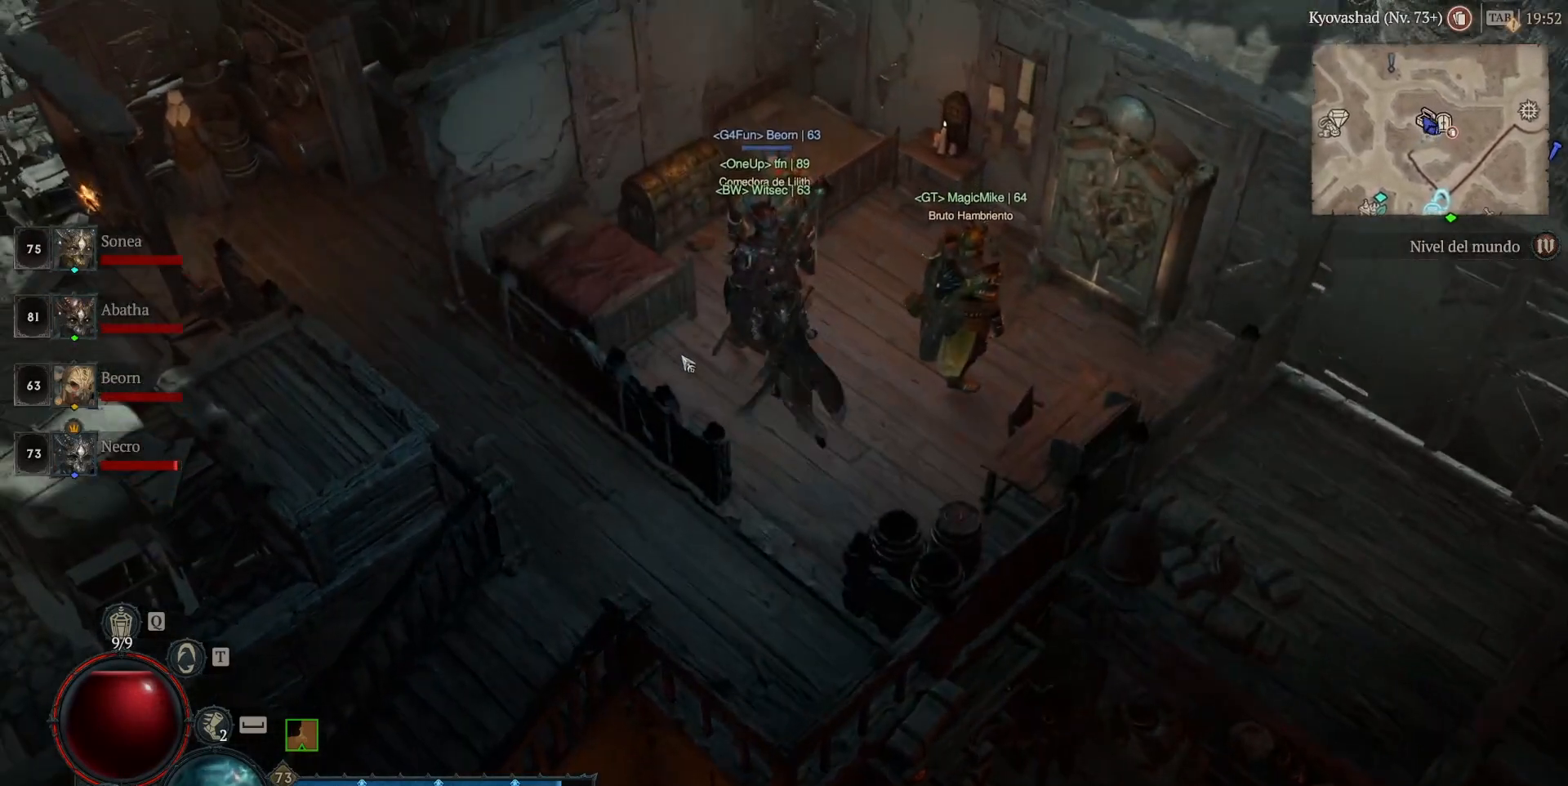
{"keys": [], "mouse": [], "events": [[80, "mouse_left", "up"], [360, "mouse_left", "down"], [440, "mouse_left", "up"]]}
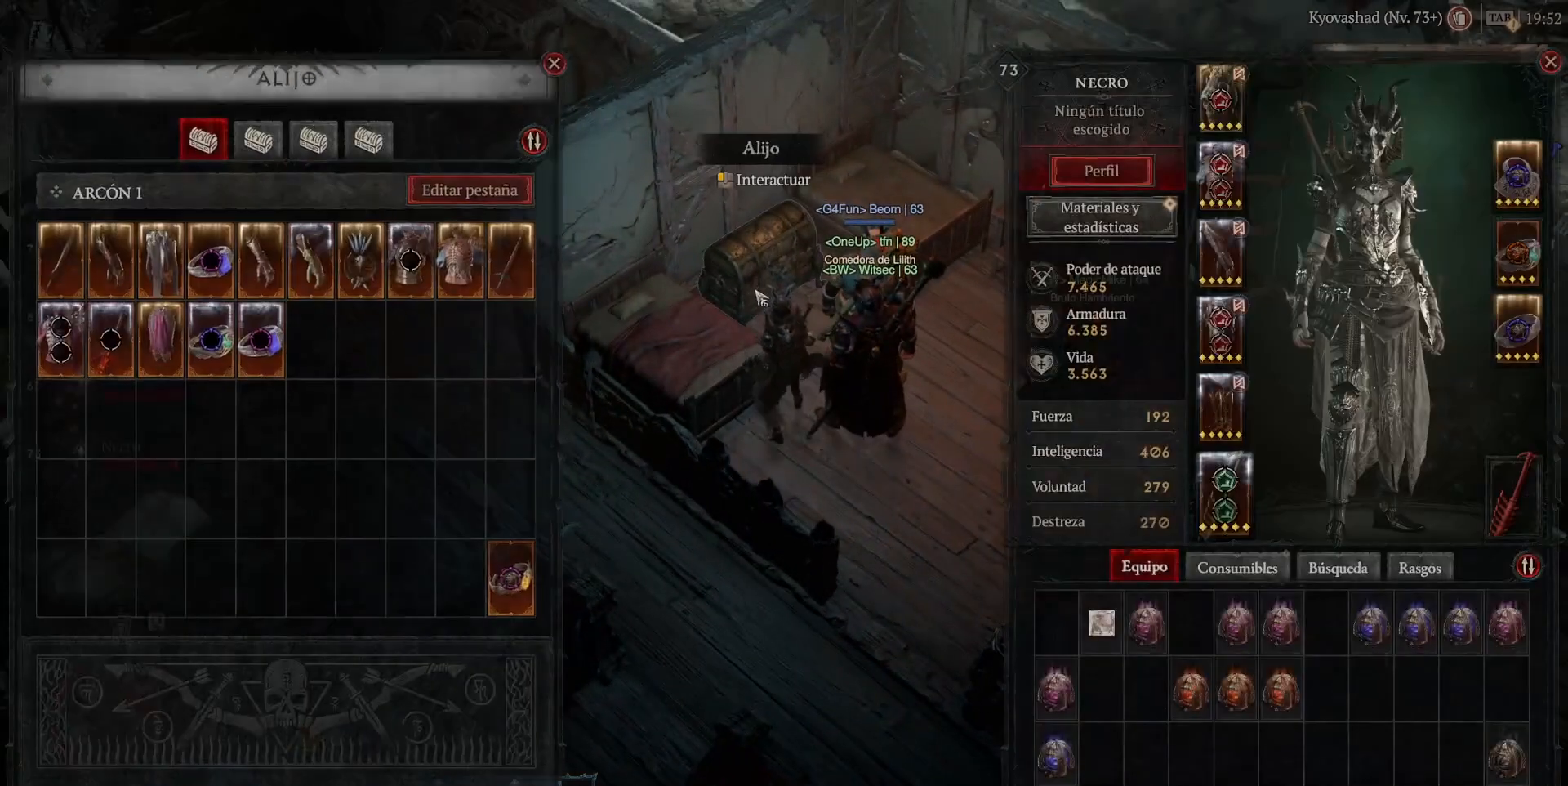
{"keys": [], "mouse": [], "events": []}
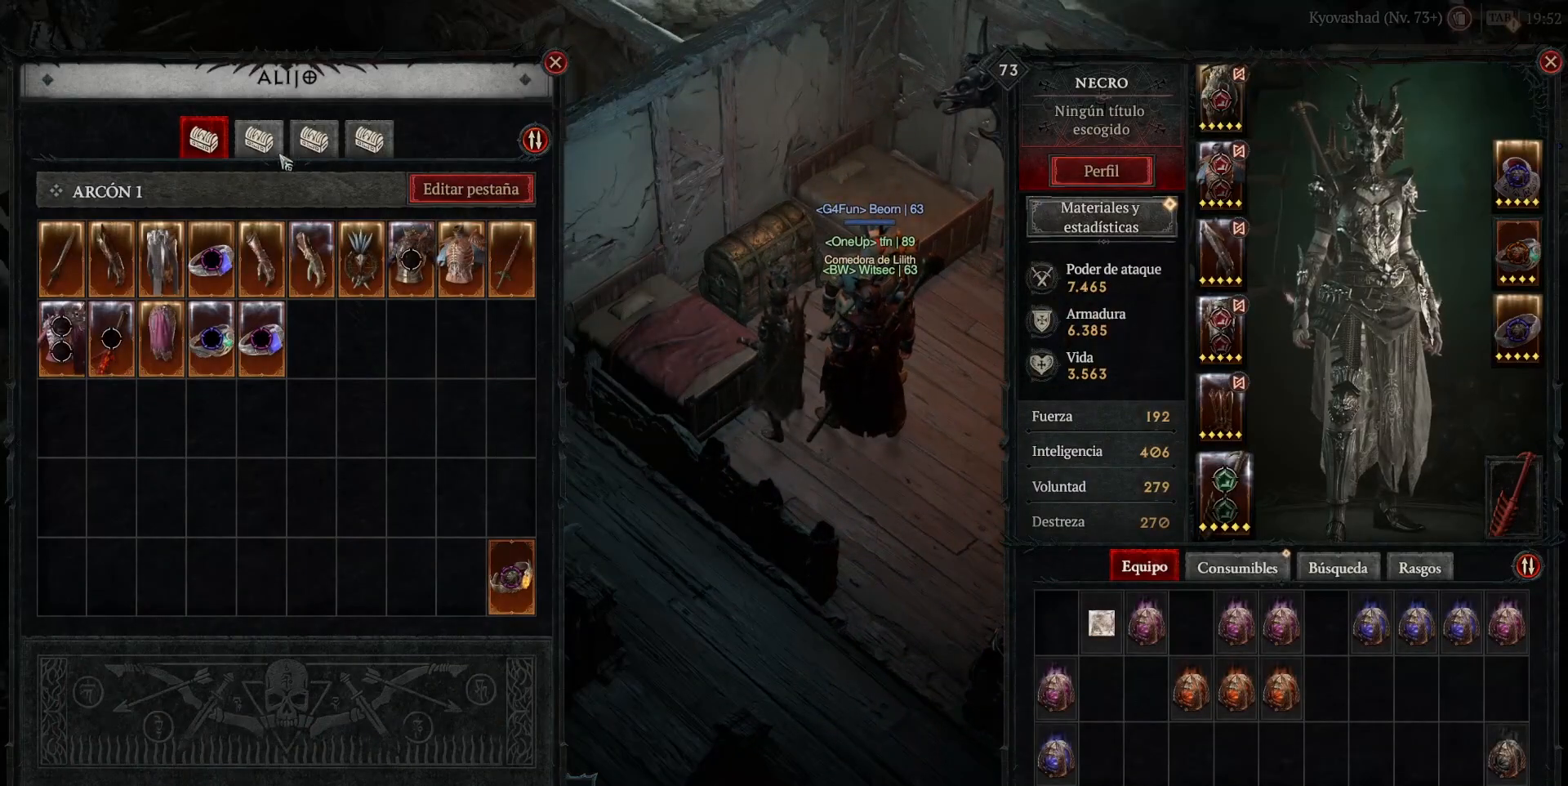
{"keys": [], "mouse": [], "events": [[280, "mouse_left", "down"], [400, "mouse_left", "up"]]}
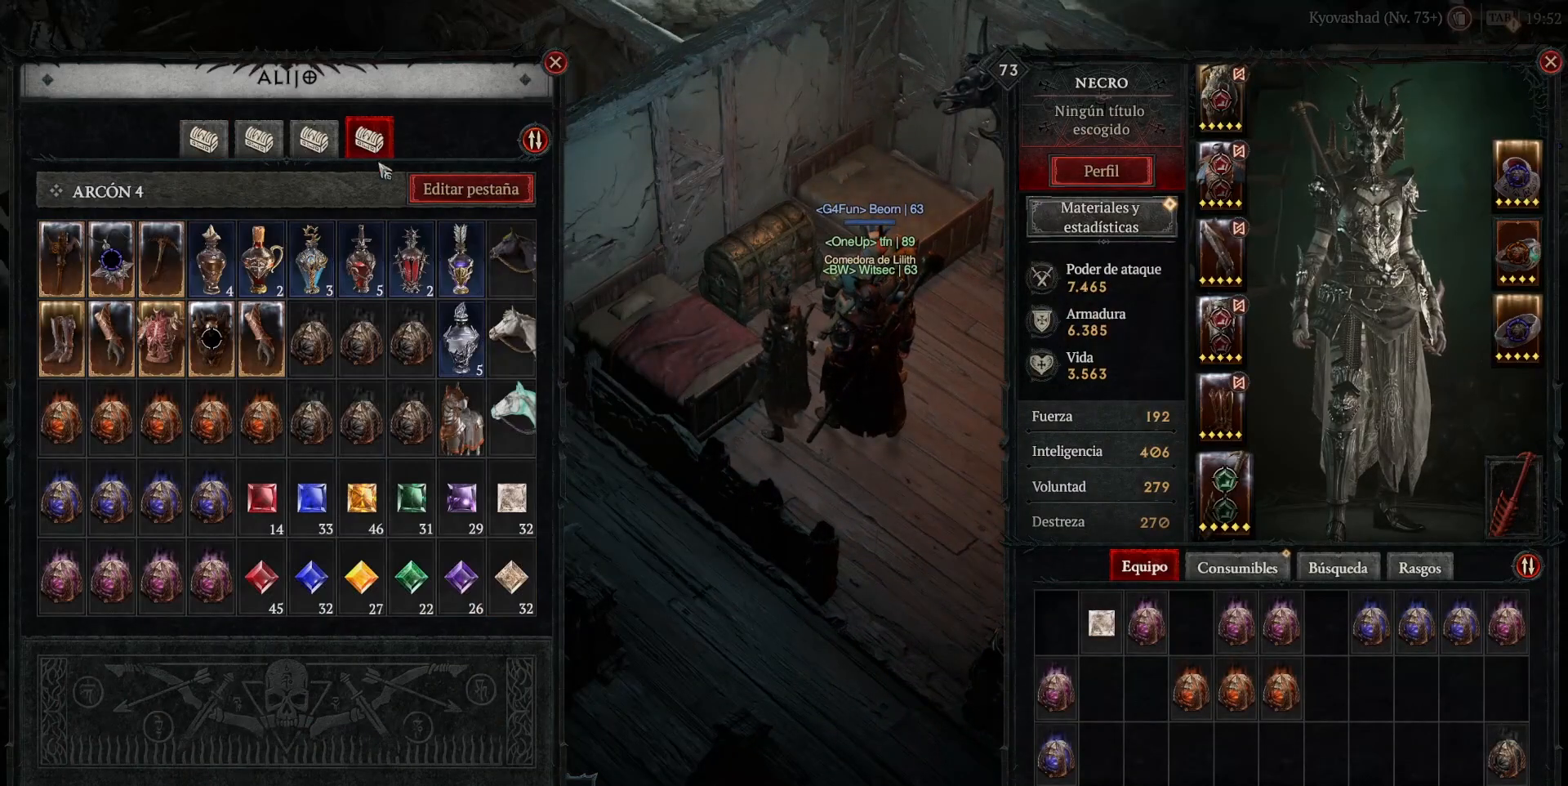
{"keys": [], "mouse": [], "events": []}
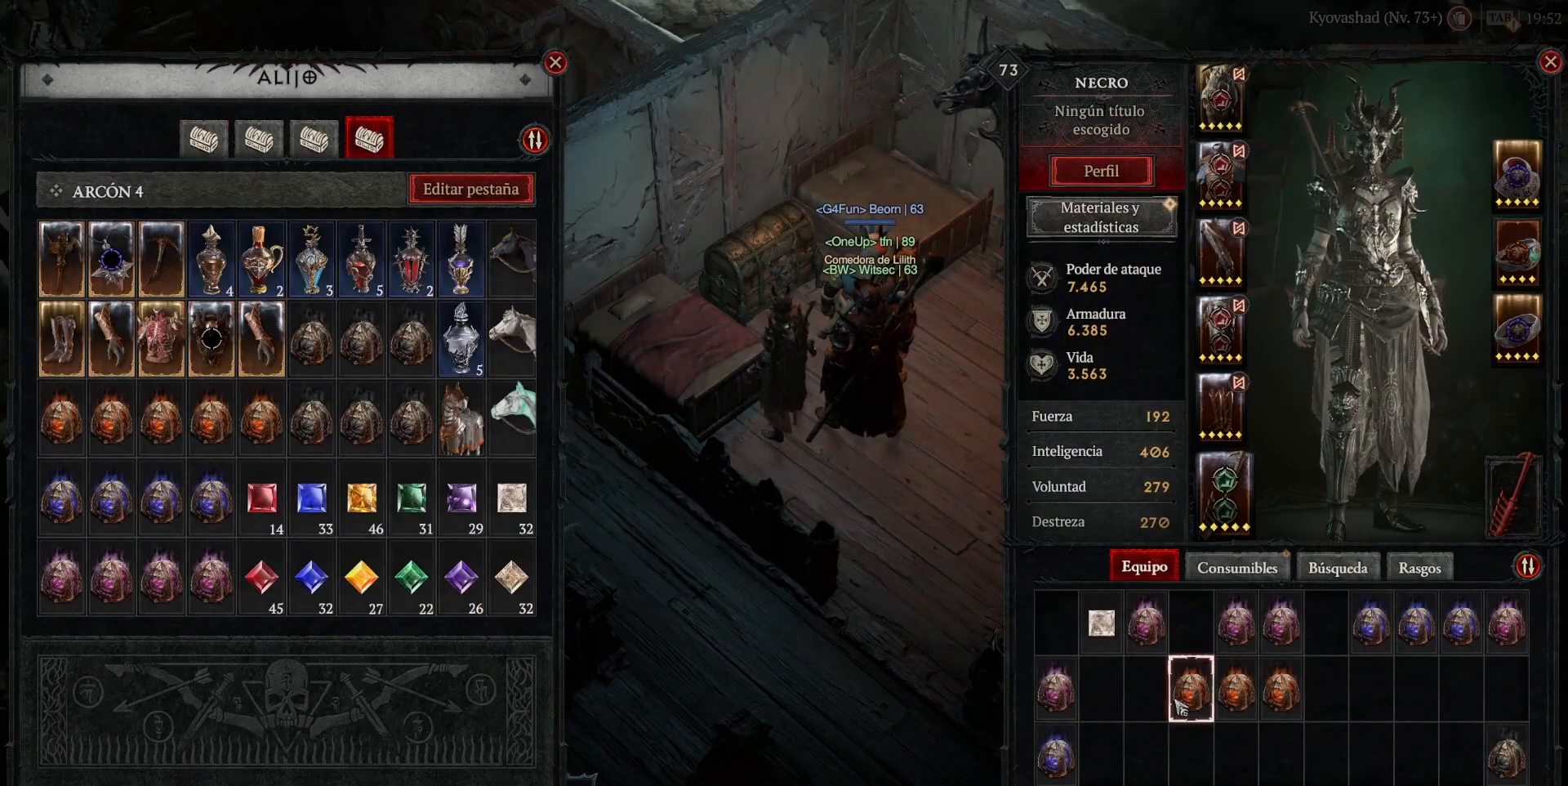
{"keys": [], "mouse": [], "events": []}
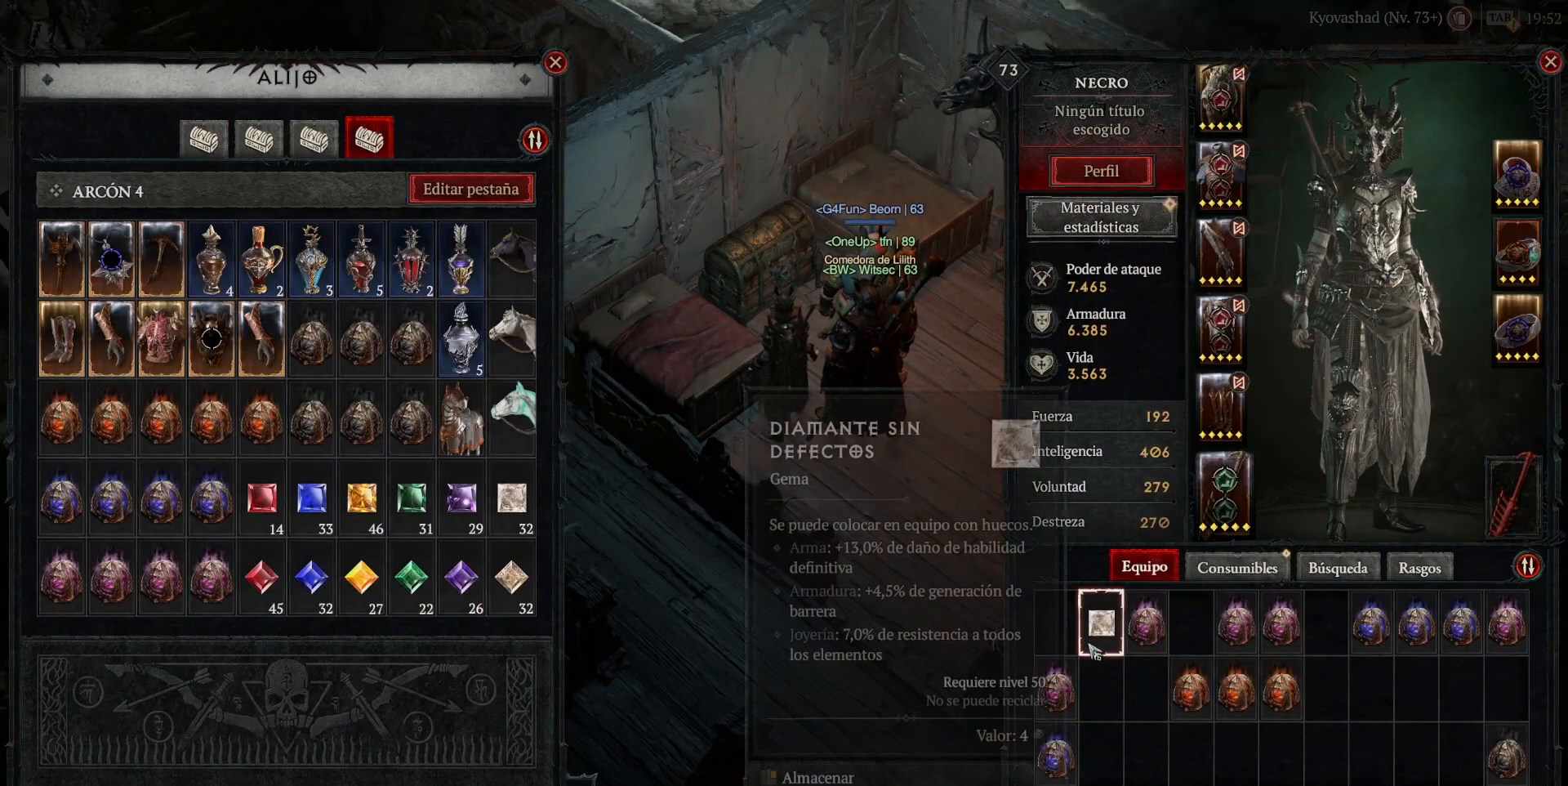
{"keys": [], "mouse": ["left"], "events": [[120, "mouse_right", "down"], [280, "mouse_right", "up"], [440, "mouse_left", "down"]]}
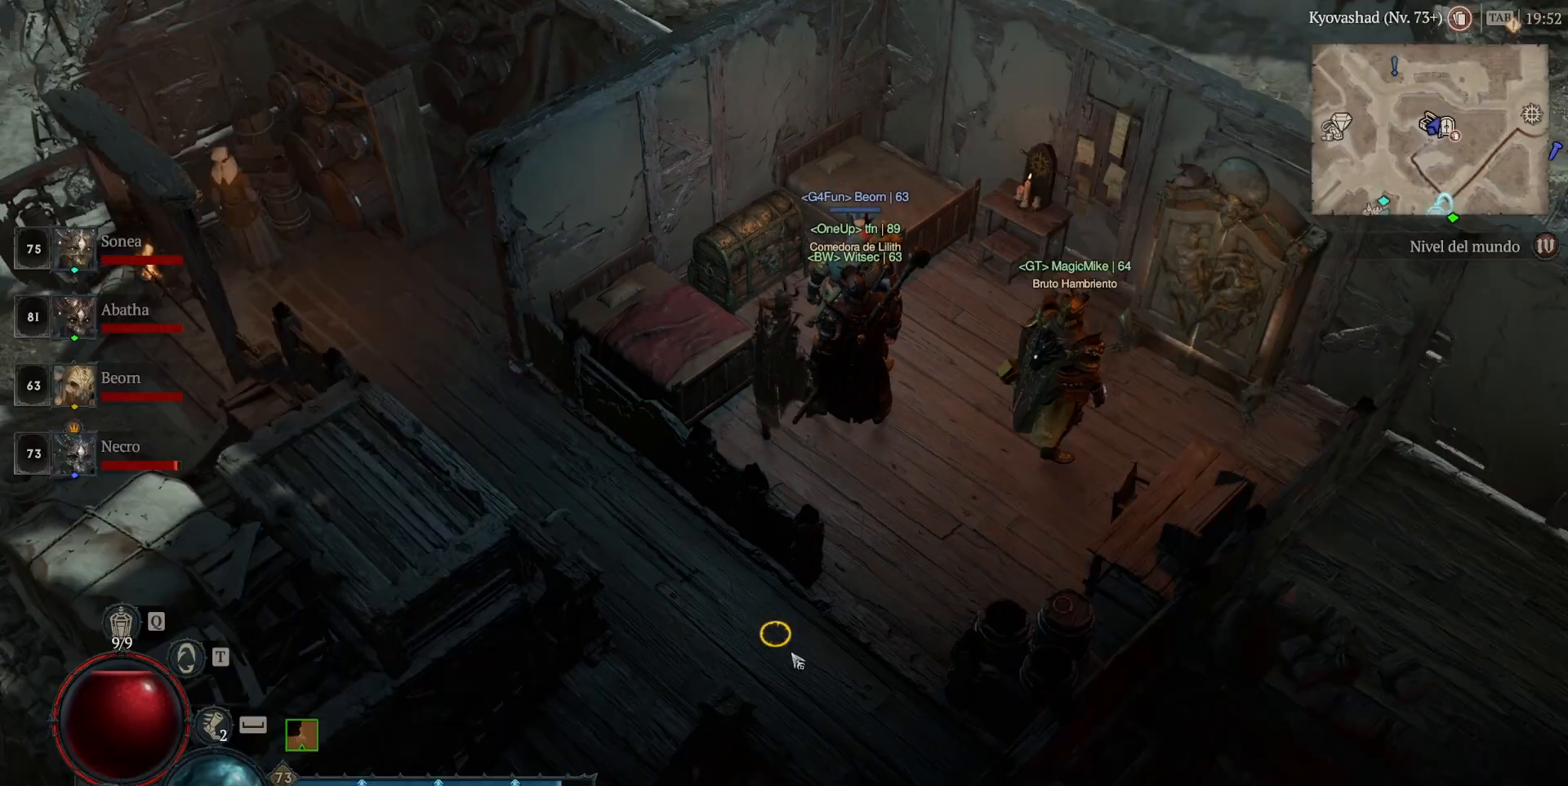
{"keys": [], "mouse": ["left"], "events": []}
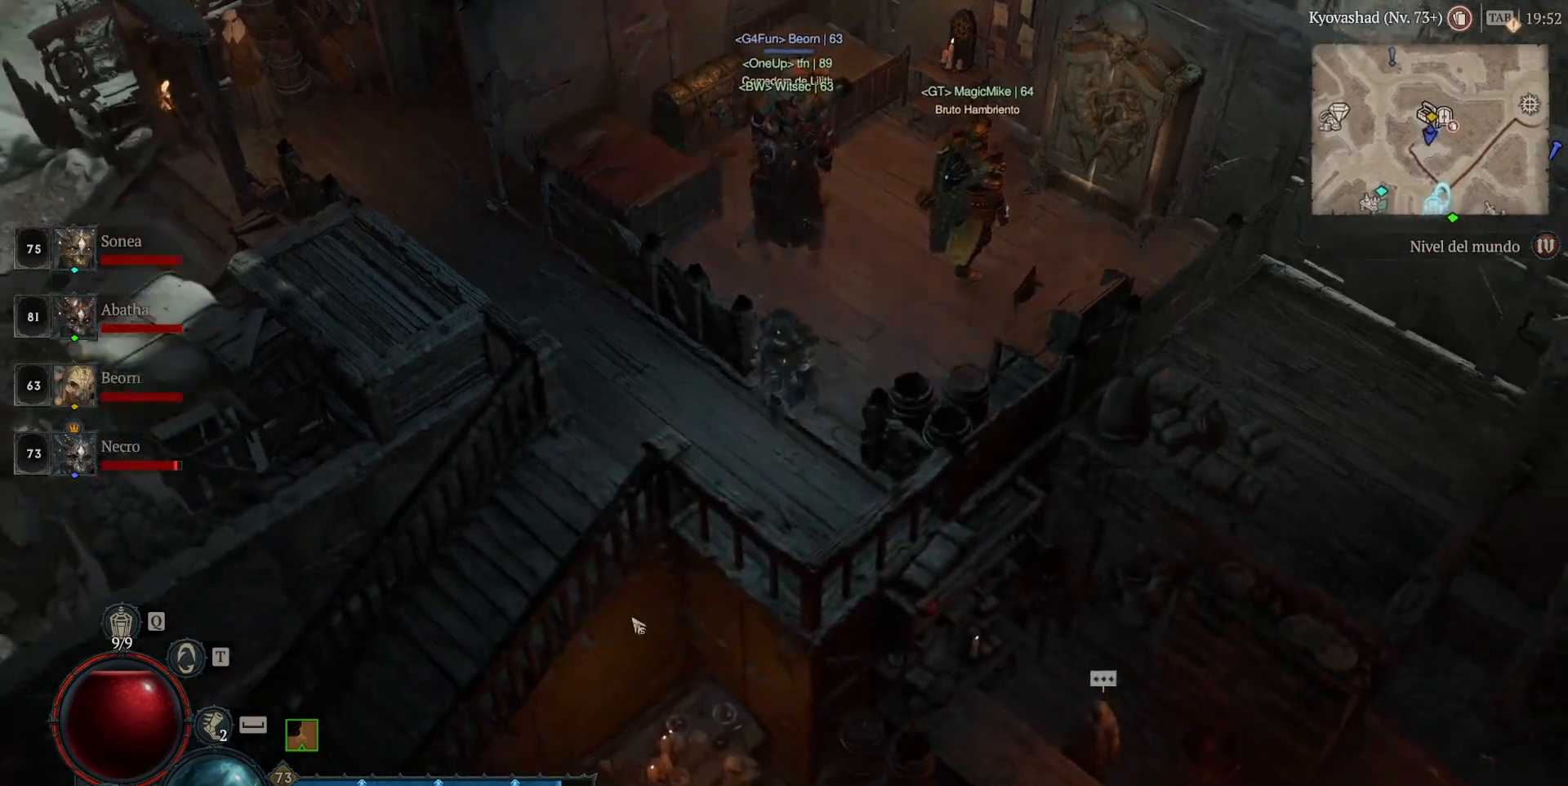
{"keys": [], "mouse": ["left"], "events": []}
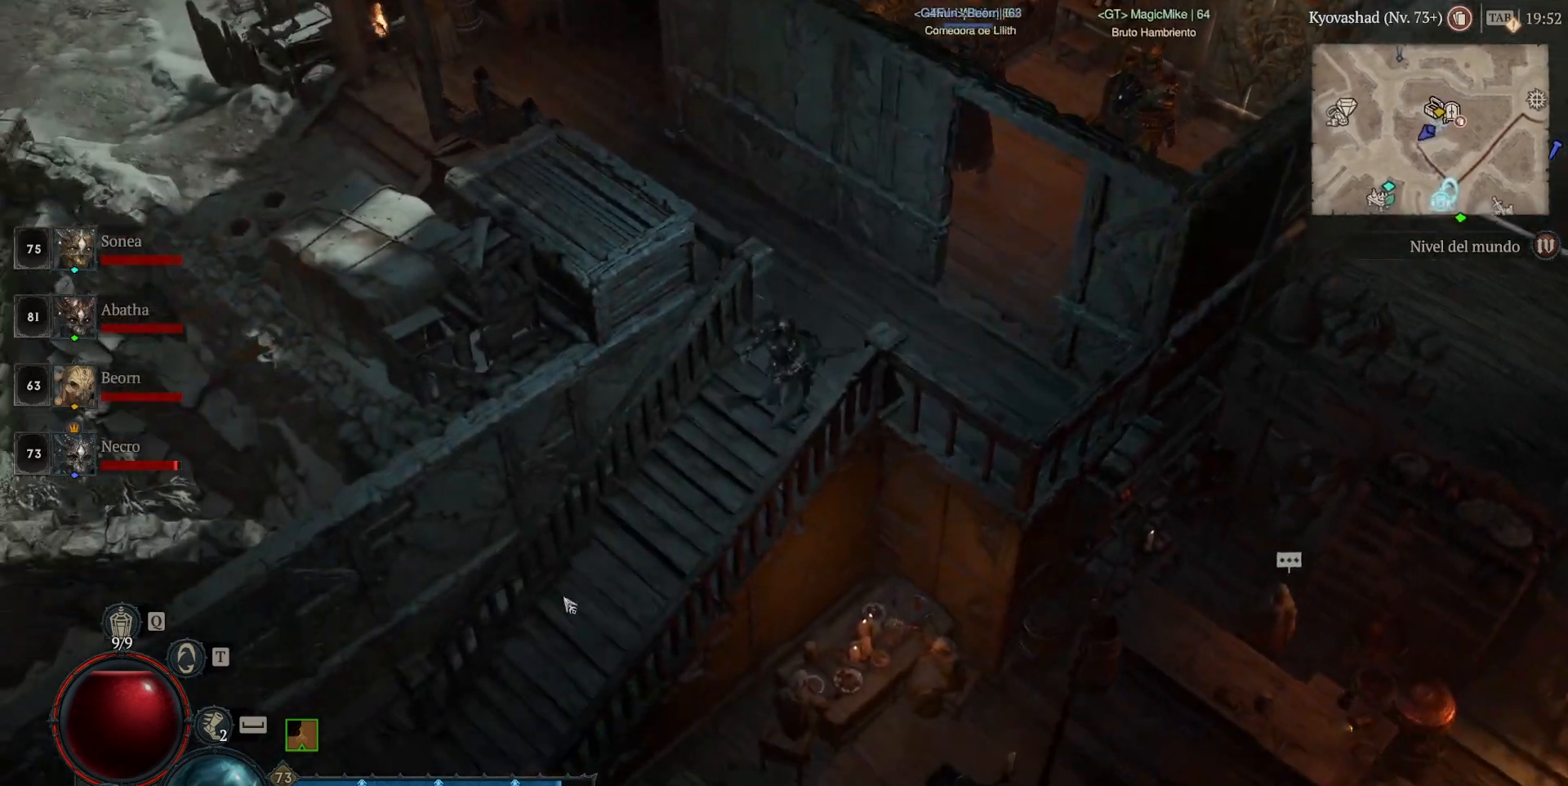
{"keys": [], "mouse": ["left"], "events": []}
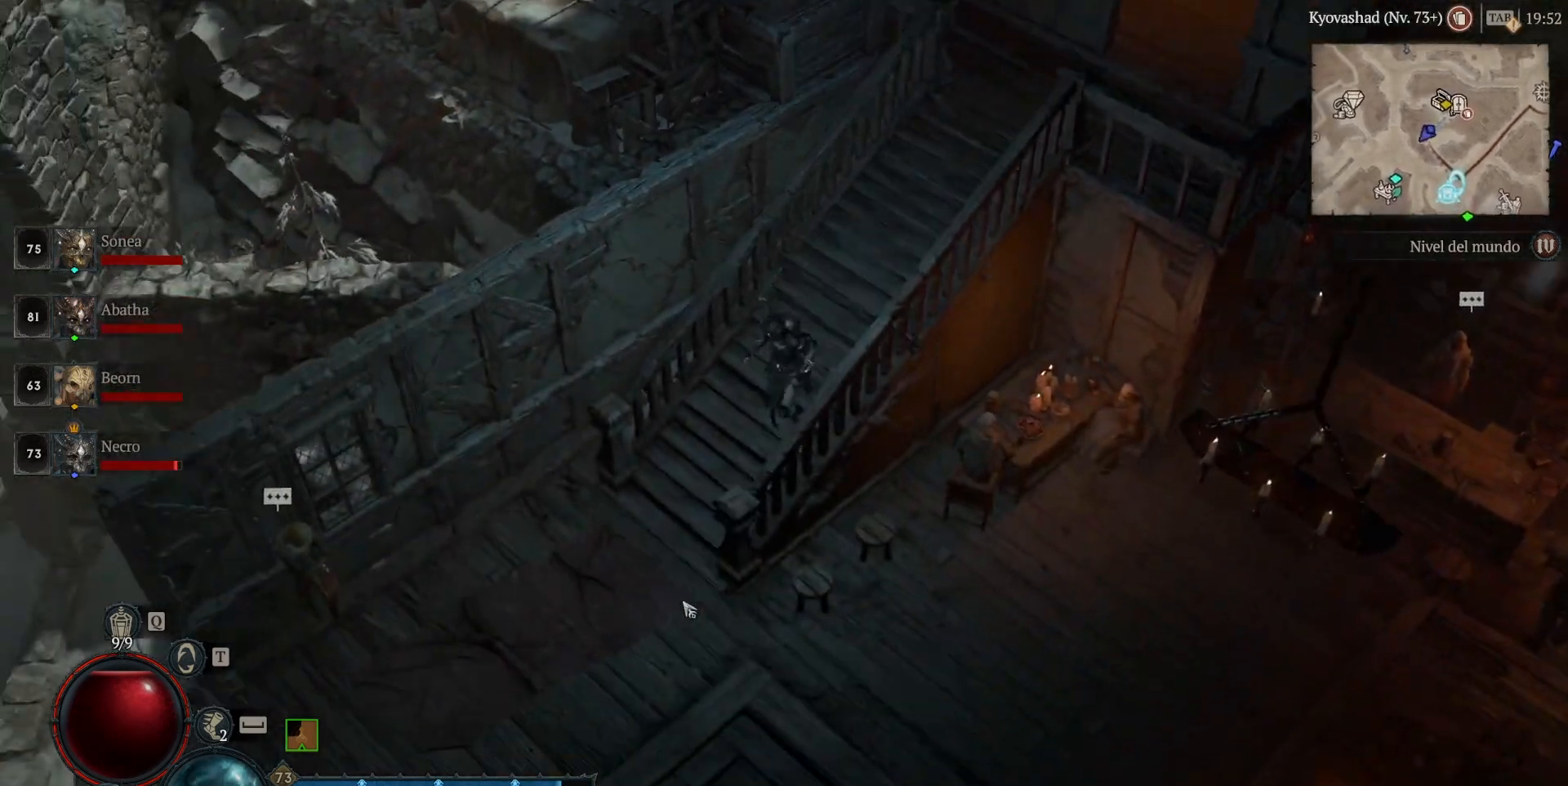
{"keys": [], "mouse": ["left"], "events": []}
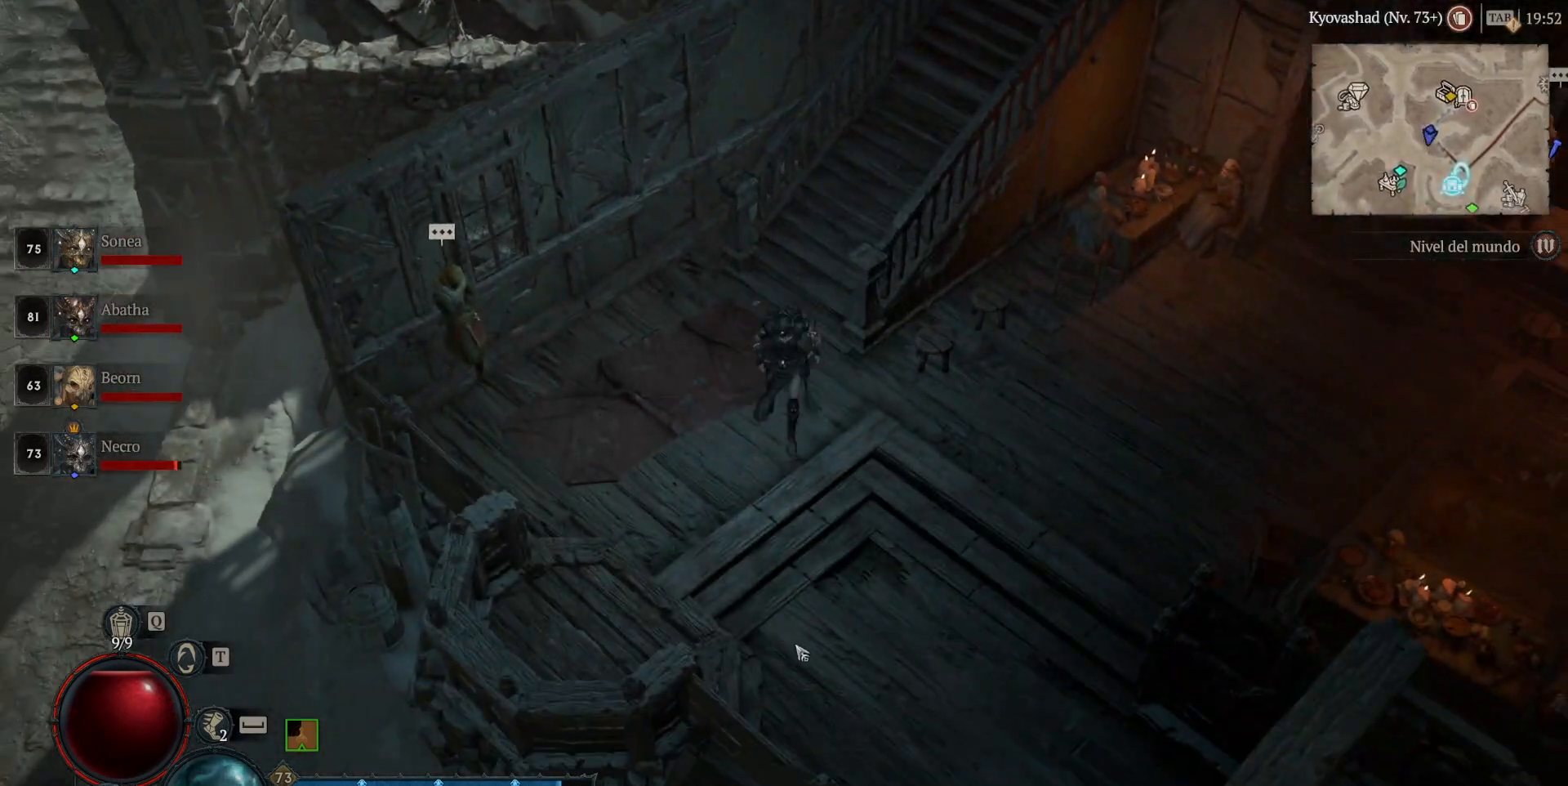
{"keys": [], "mouse": ["left"], "events": []}
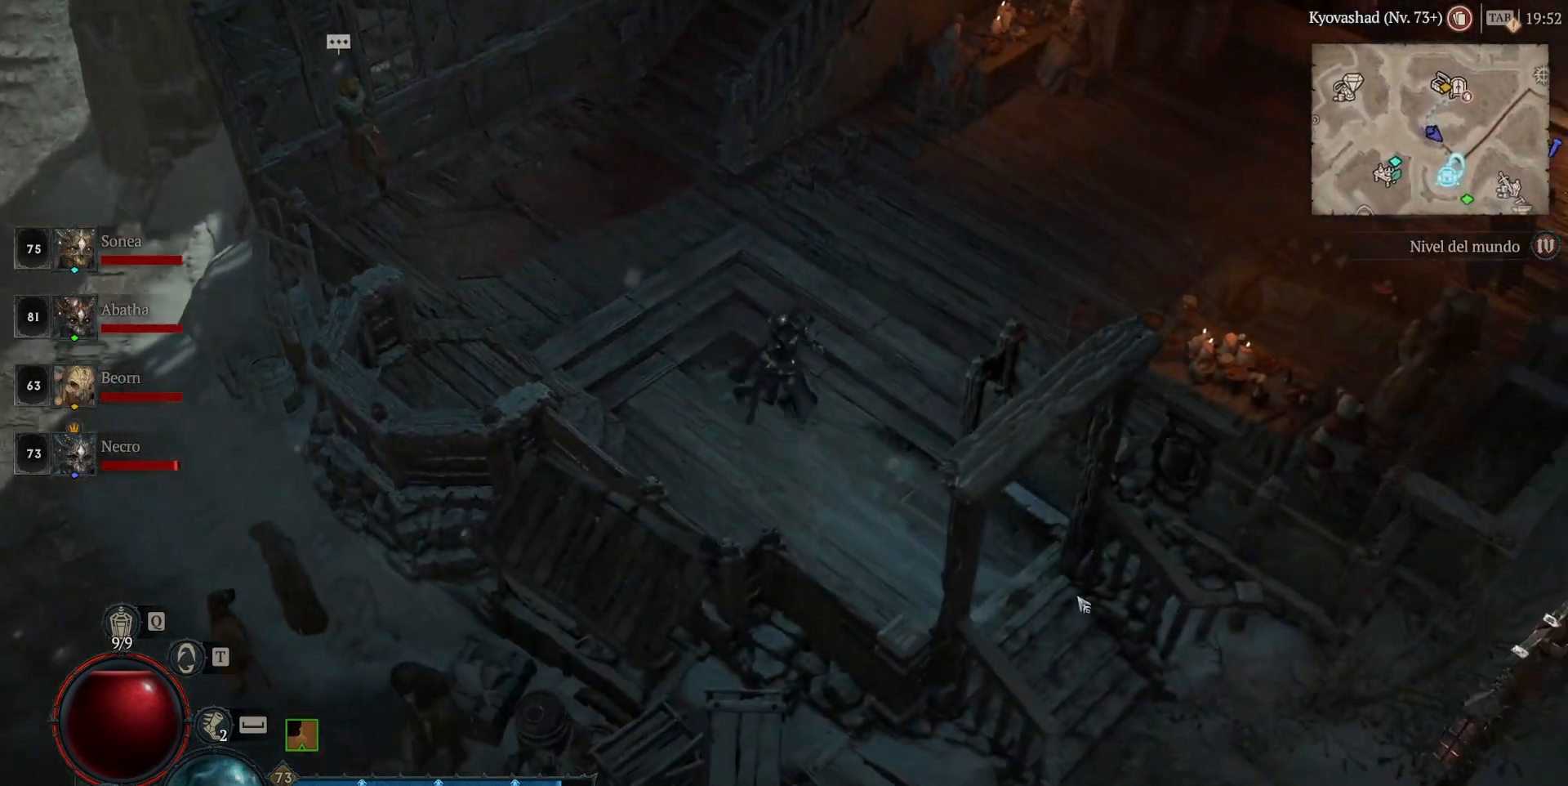
{"keys": [], "mouse": ["left"], "events": []}
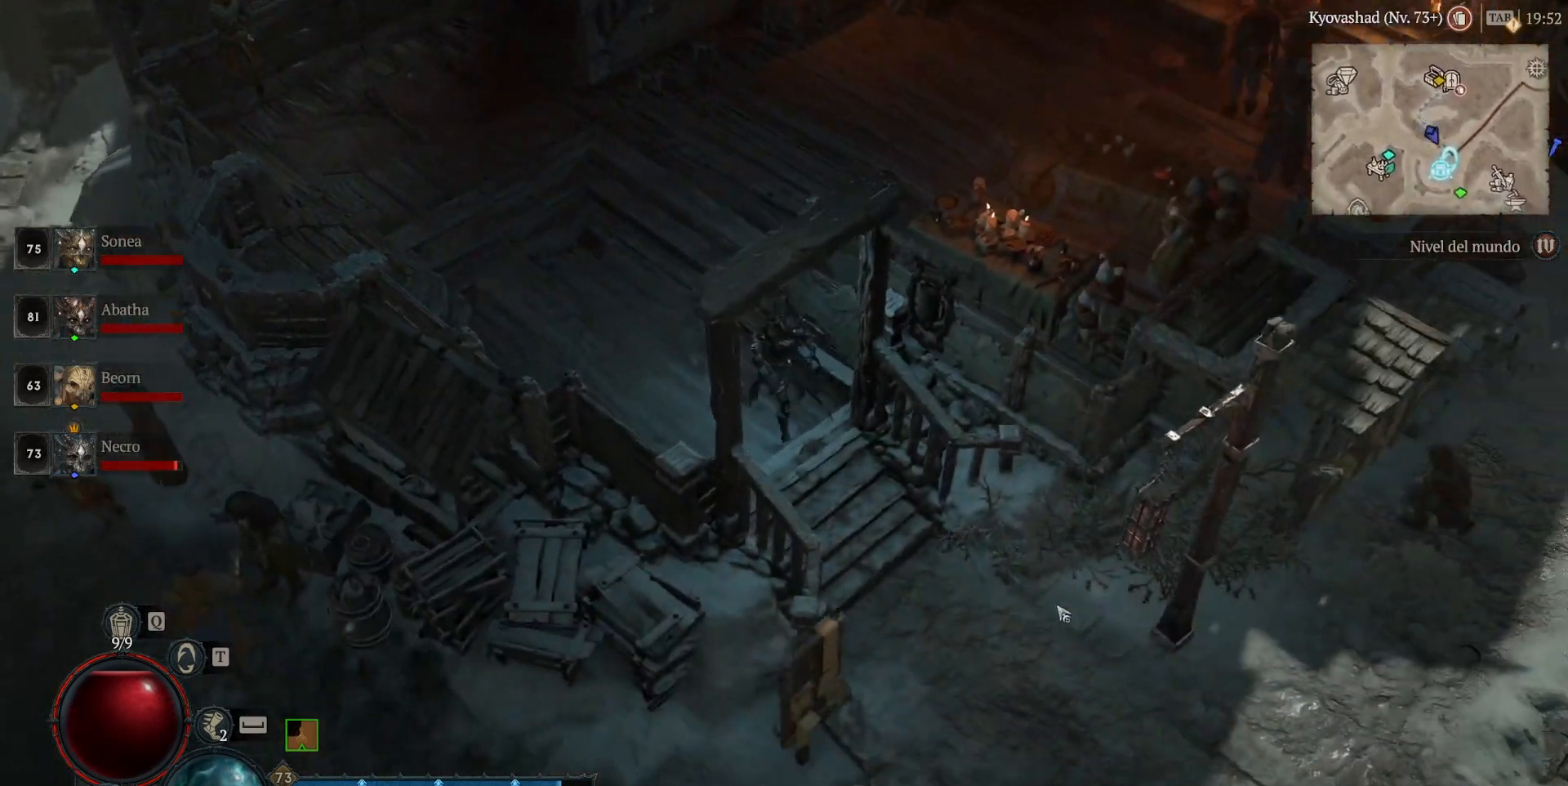
{"keys": [], "mouse": ["left"], "events": []}
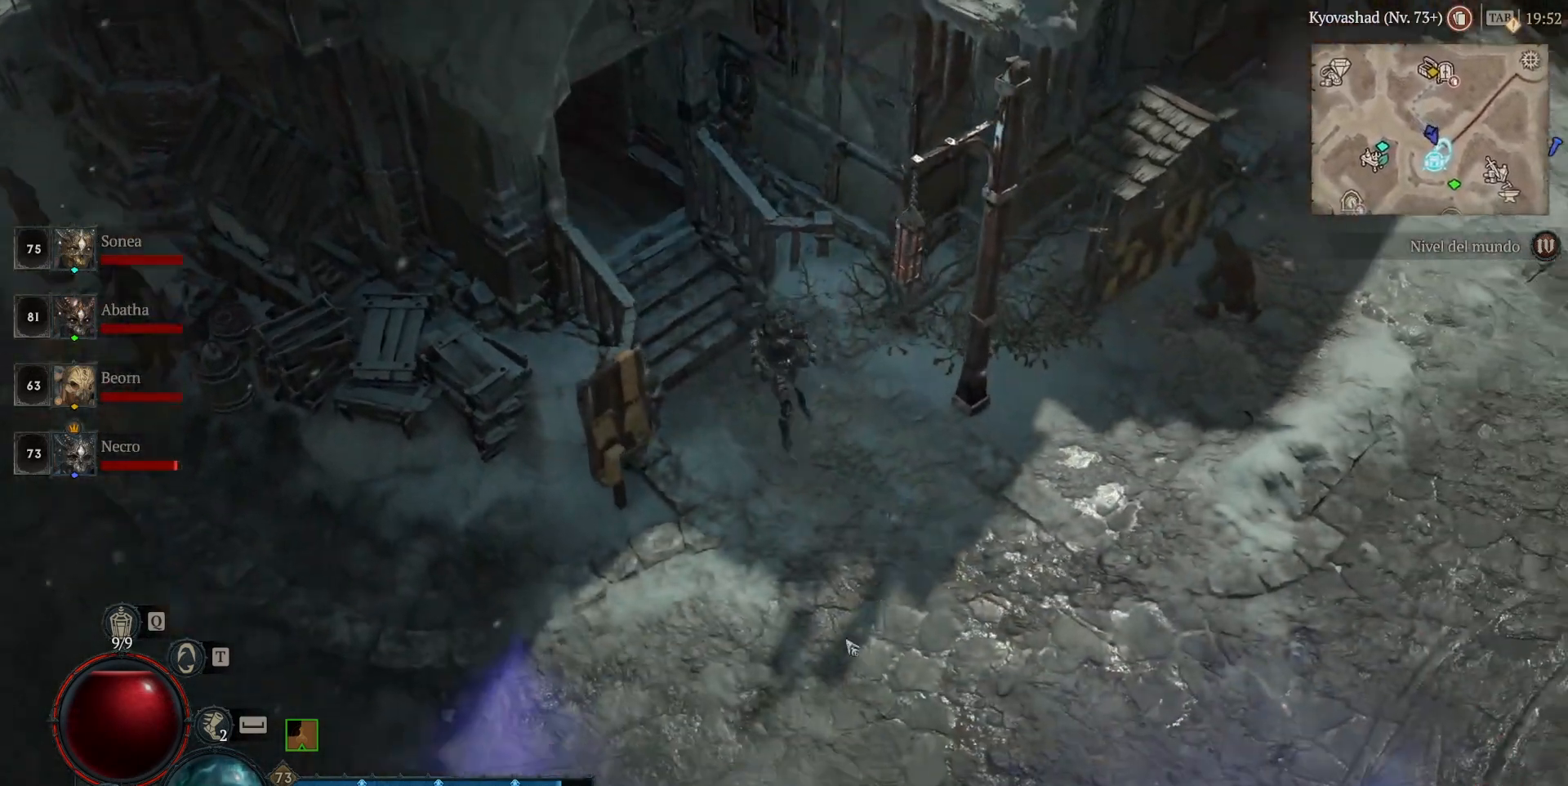
{"keys": [], "mouse": ["left"], "events": []}
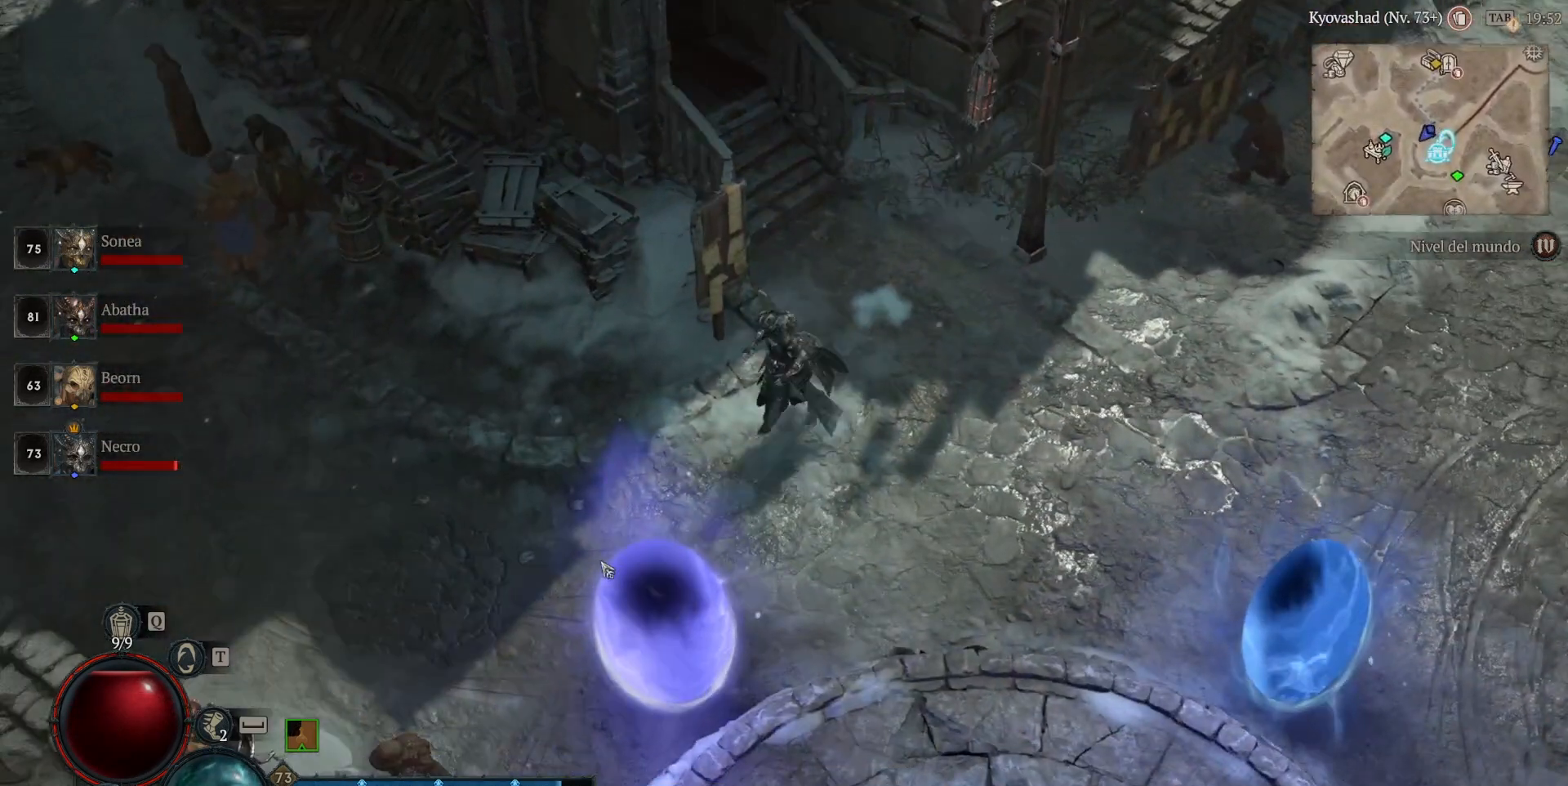
{"keys": [], "mouse": [], "events": [[160, "mouse_left", "up"]]}
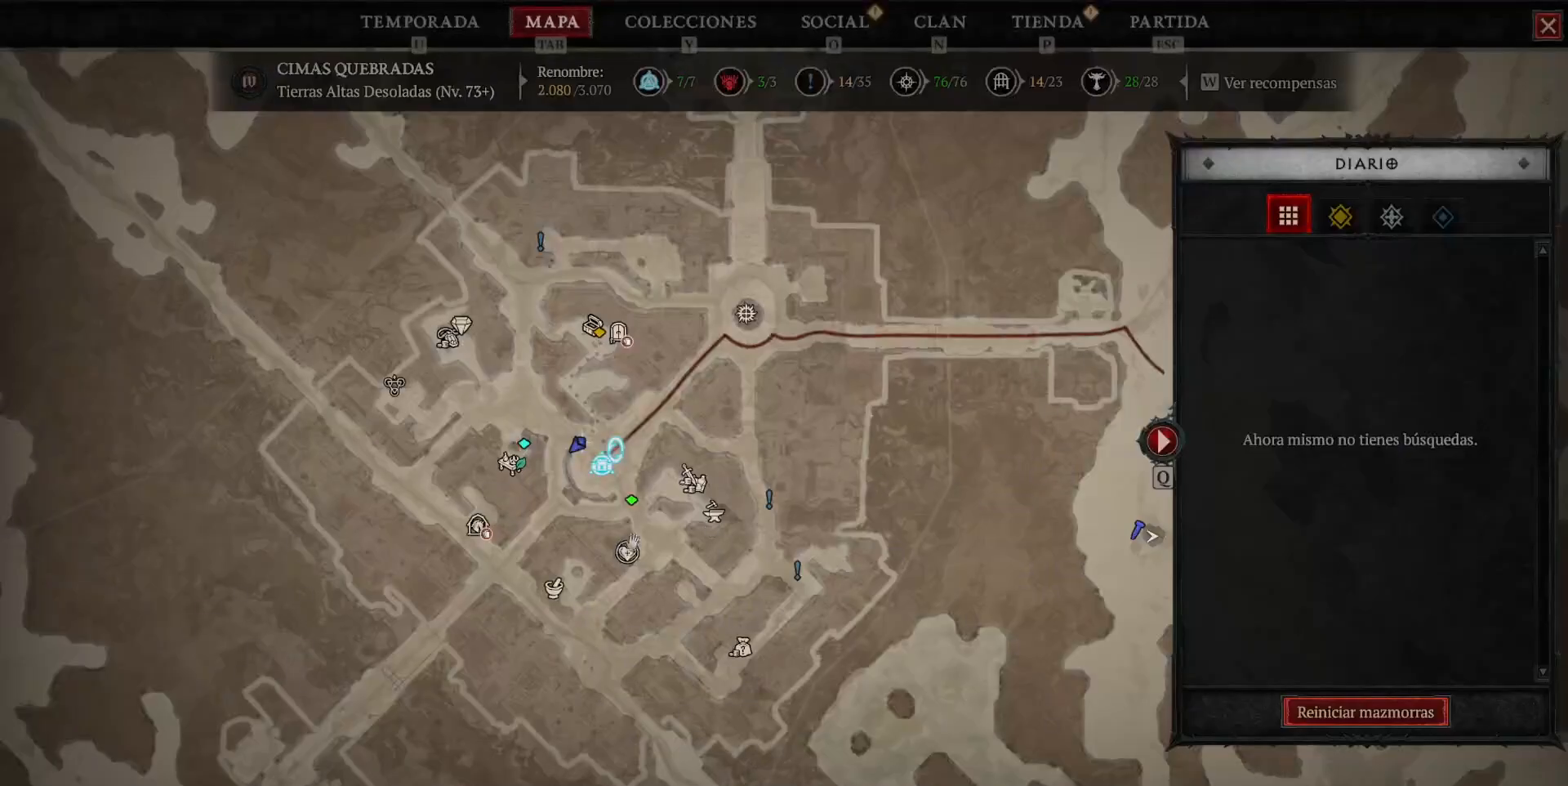
{"keys": [], "mouse": [], "events": []}
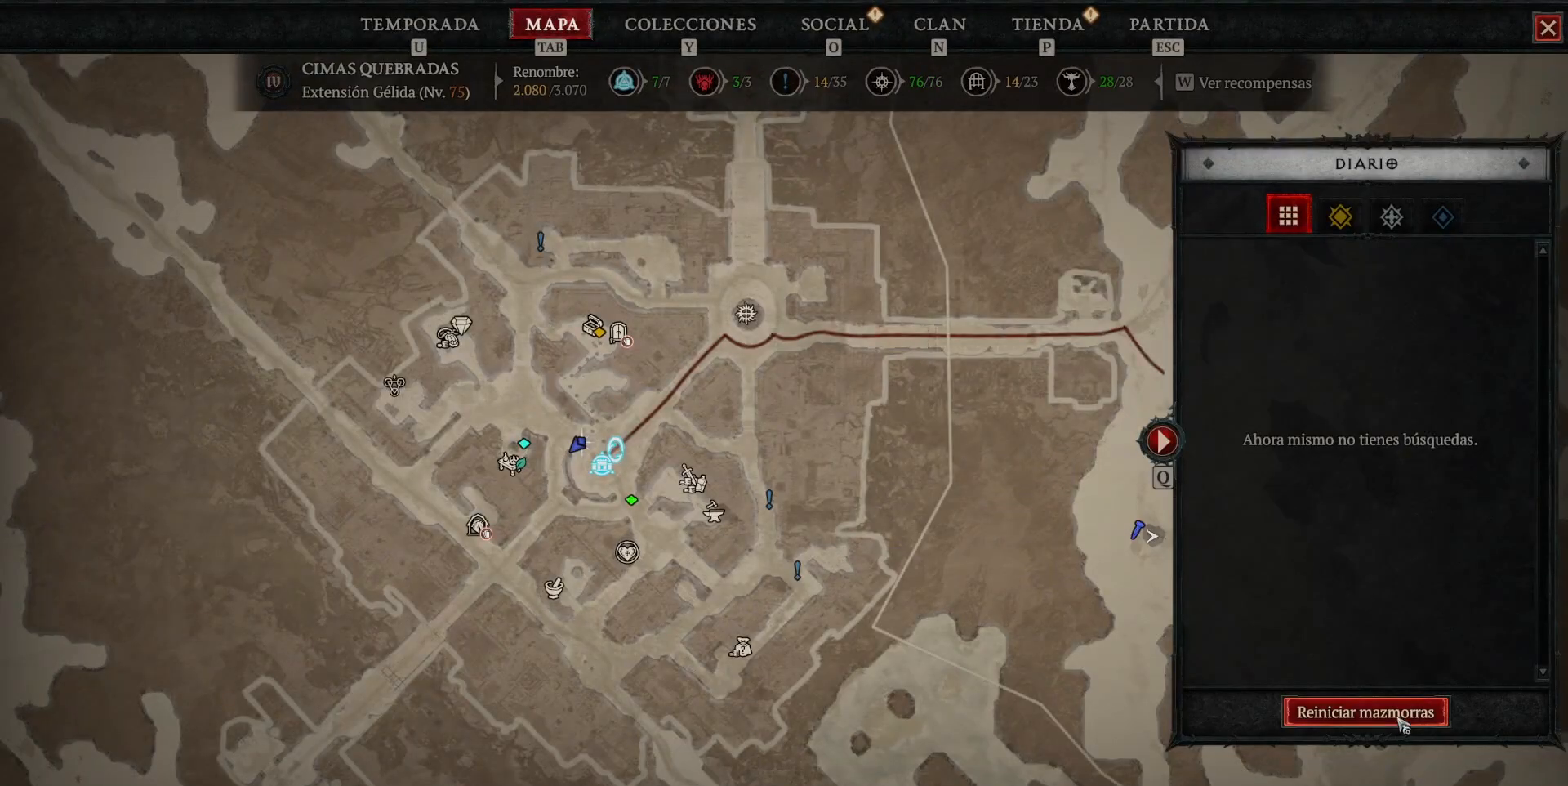
{"keys": [], "mouse": [], "events": [[200, "mouse_left", "down"], [280, "mouse_left", "up"]]}
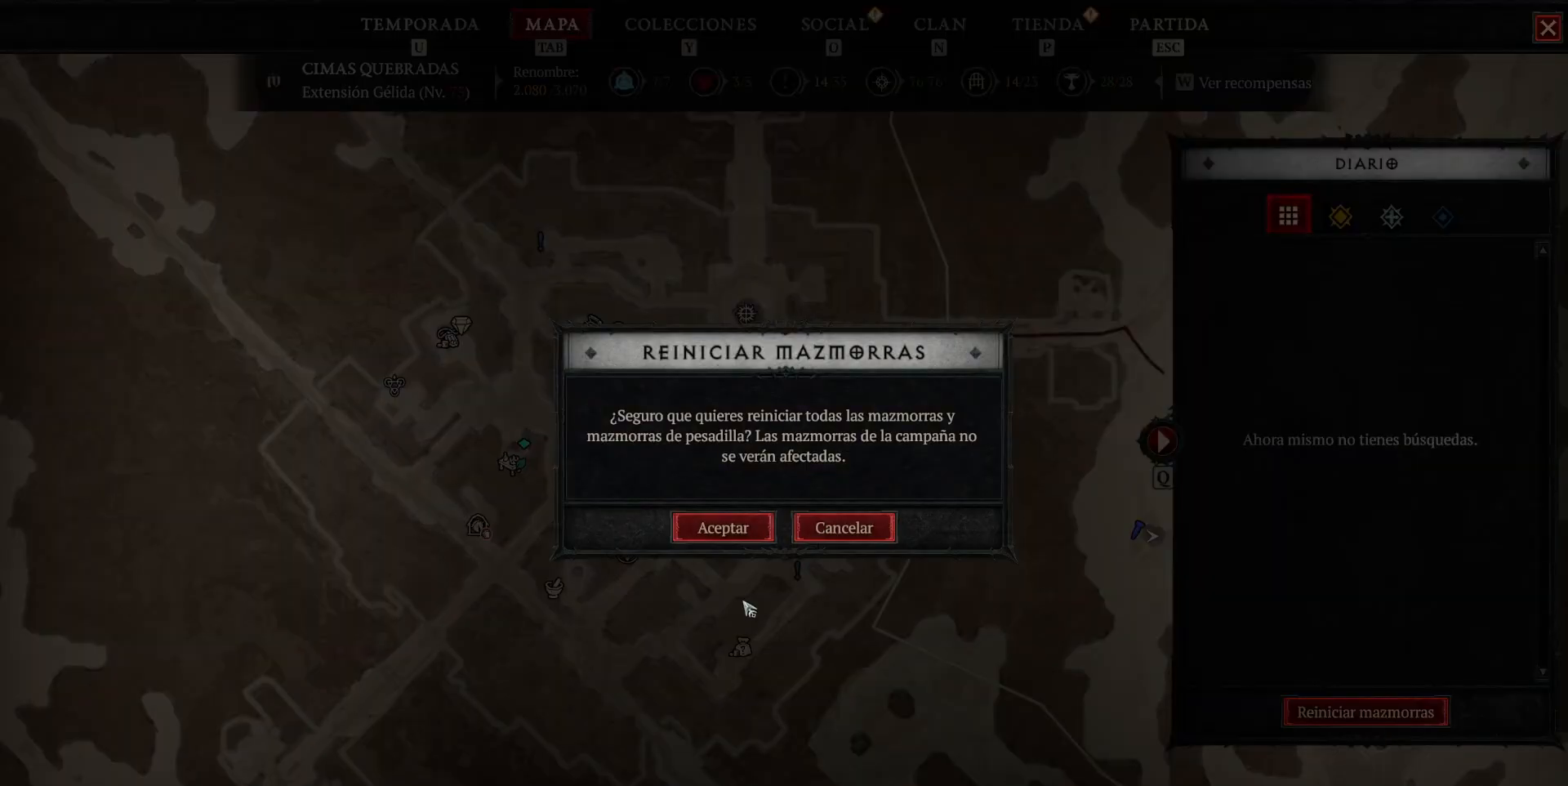
{"keys": [], "mouse": [], "events": [[360, "mouse_left", "down"], [440, "mouse_left", "up"]]}